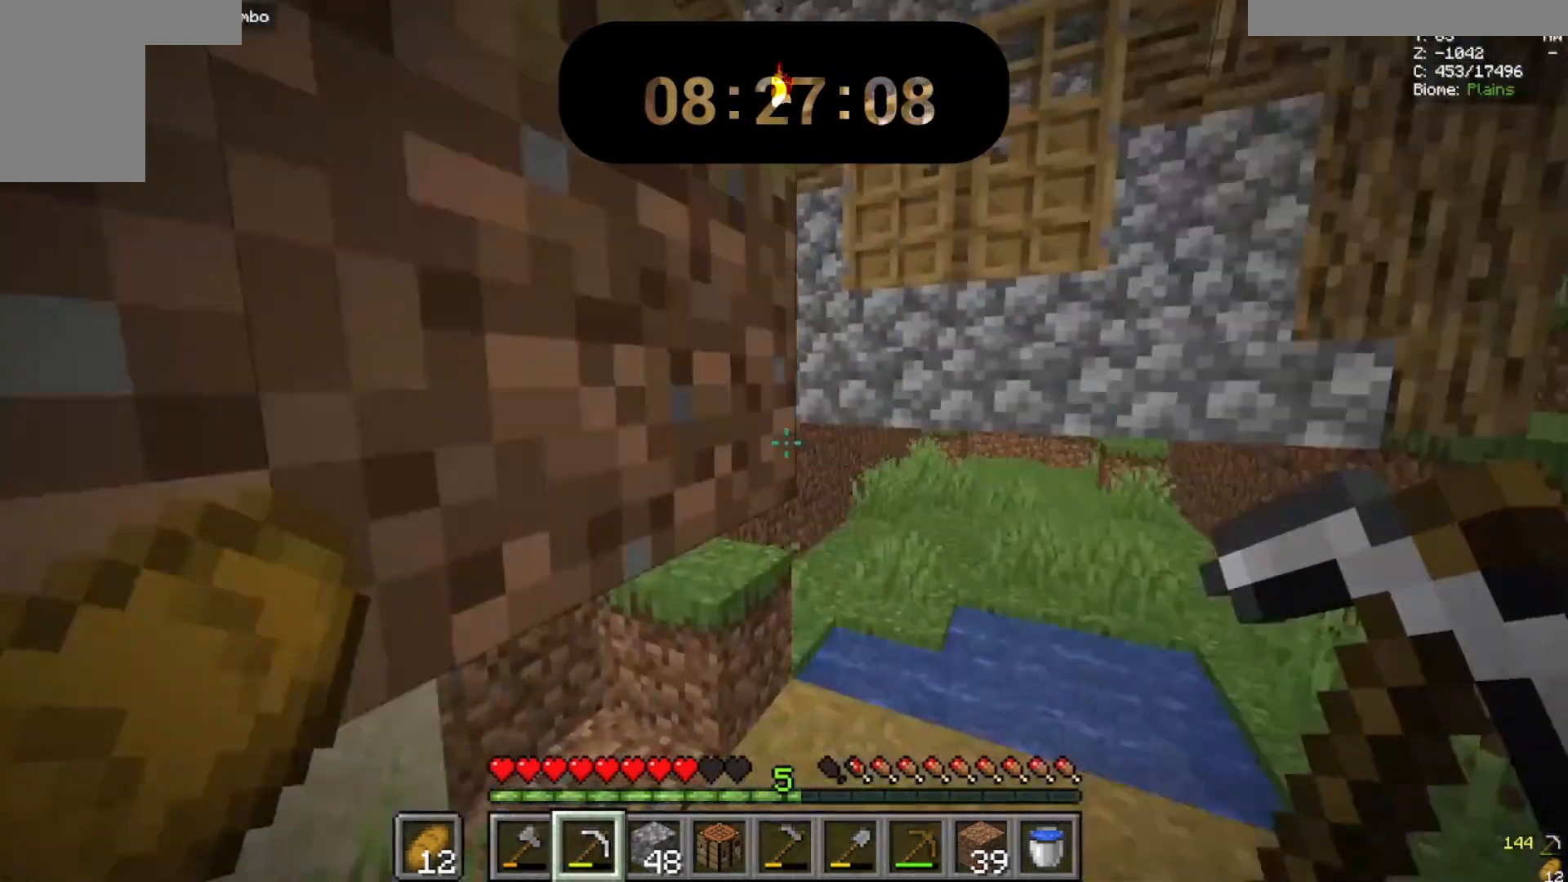
Gameplay with keyboard and mouse; each line is a JSON object with the keys and mouse buttons held at the frame after it. "events" lists presses ("down") and releases ("up") of "a", "d", "s", "space", "w", "mouse_left" and "mouse_right" between this image and that frame as [ms after this image, input, new state], when the widget could be followed in between. "mouse_left", "mouse_right" = the "left", "right" buttons of the "mouse" list. No other keys are recorded. Fast repeated clicks can show as one long hold. Mouse movement is not recorded.
{"keys": ["space", "w"], "mouse": [], "events": []}
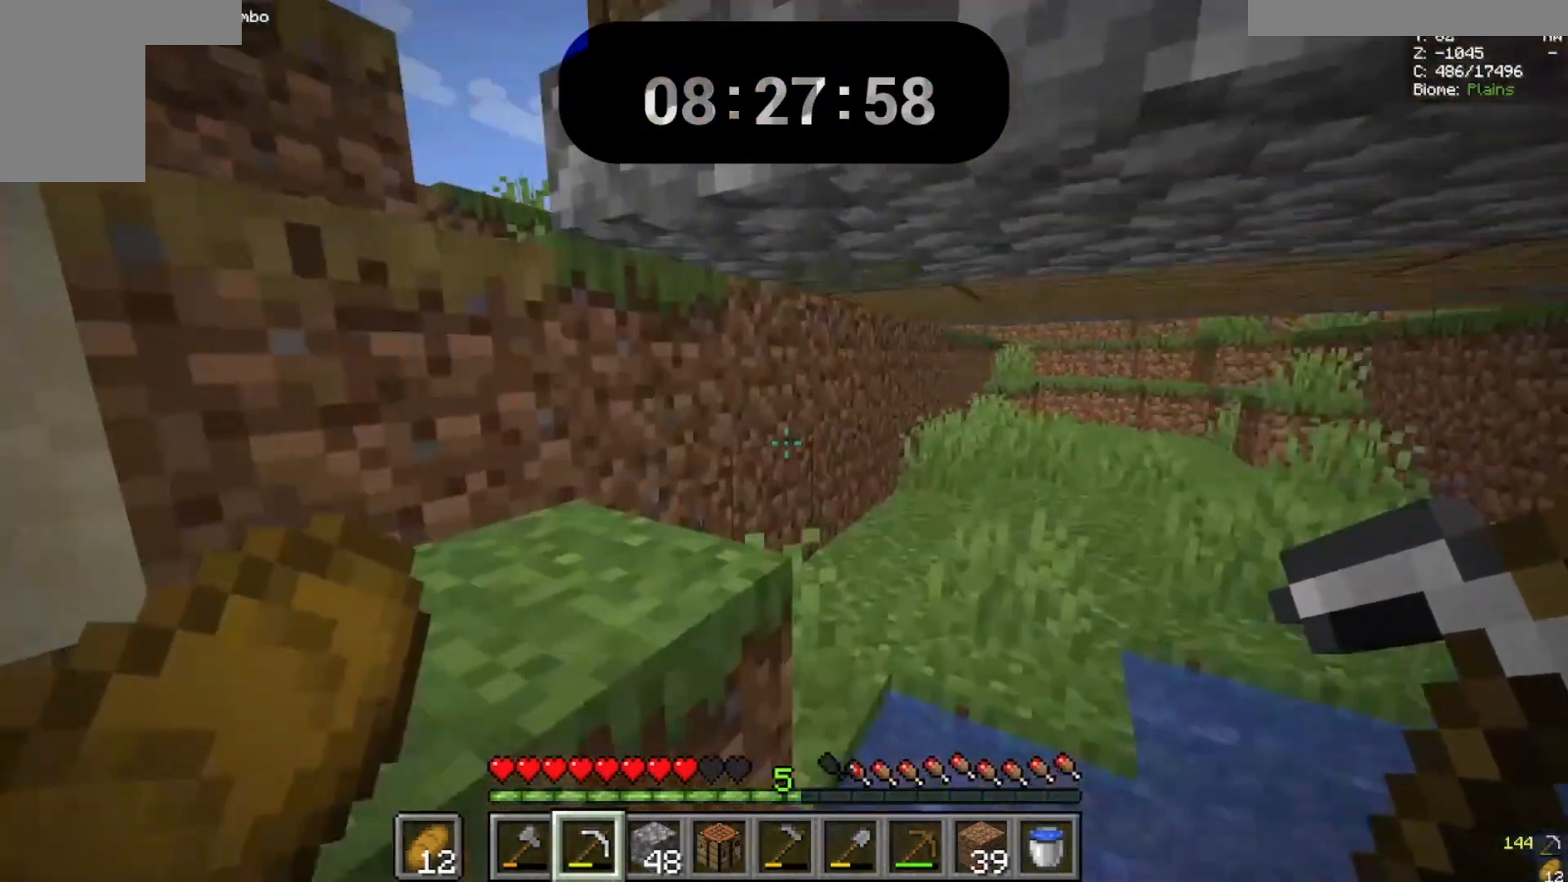
{"keys": ["space", "w"], "mouse": [], "events": []}
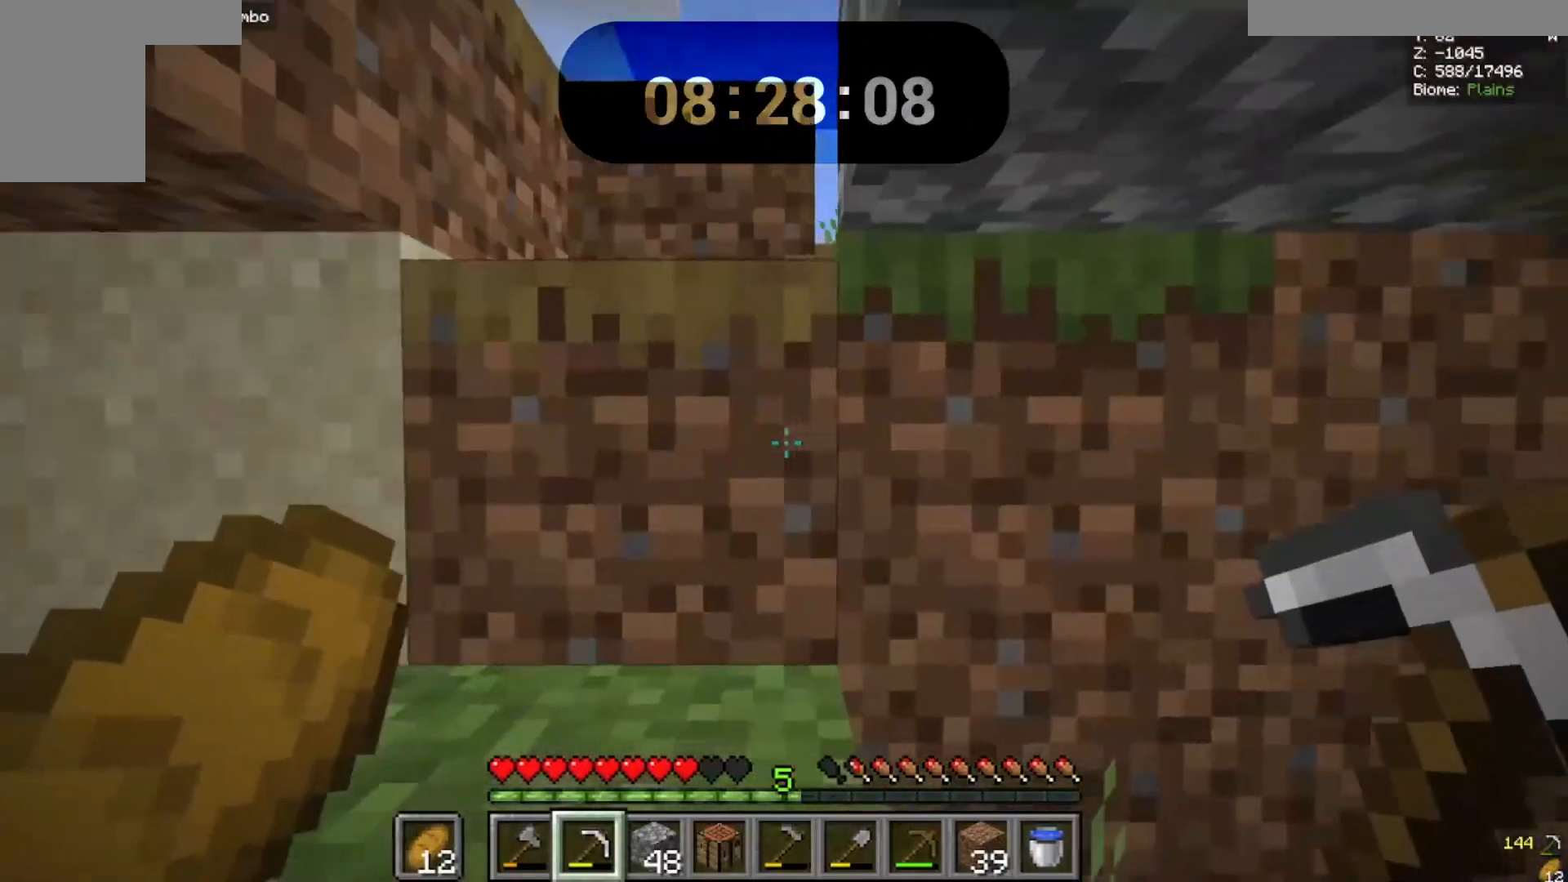
{"keys": ["space", "w"], "mouse": [], "events": []}
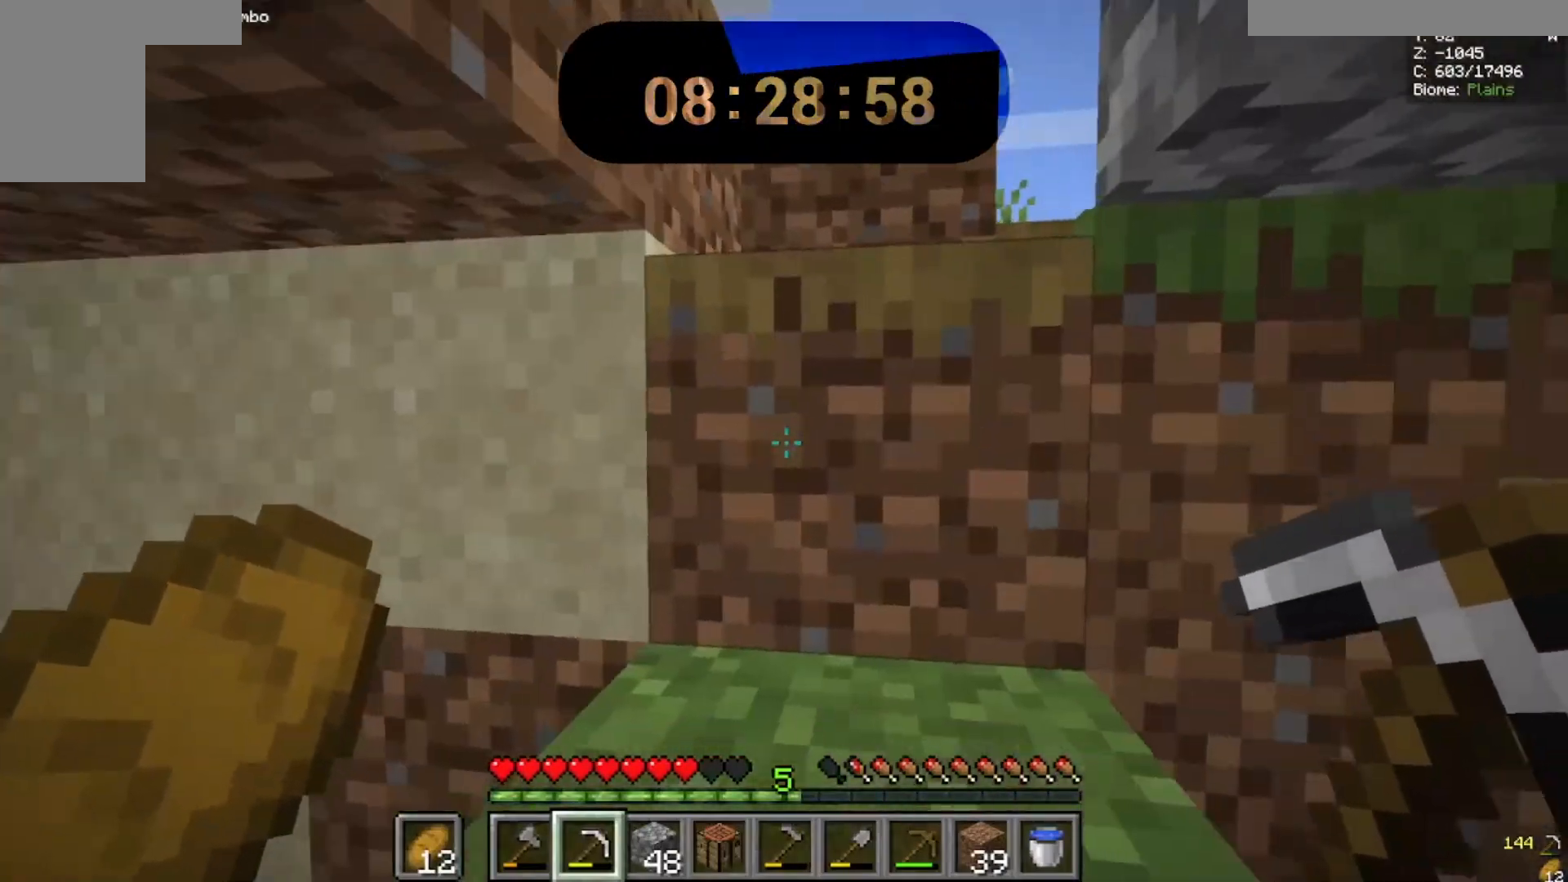
{"keys": ["space", "w"], "mouse": [], "events": []}
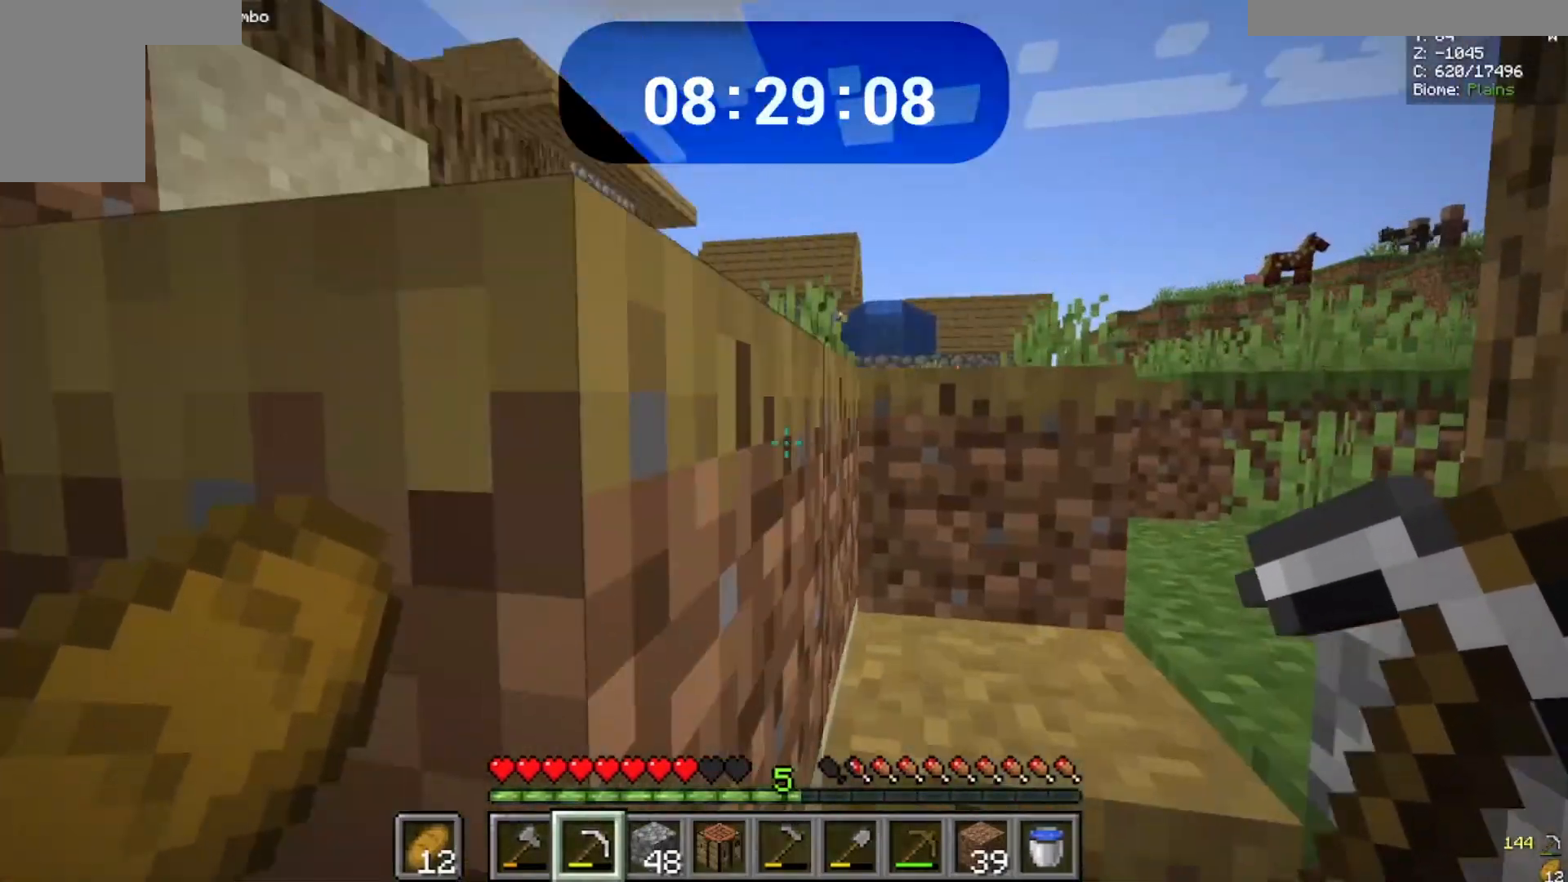
{"keys": ["space", "w"], "mouse": [], "events": []}
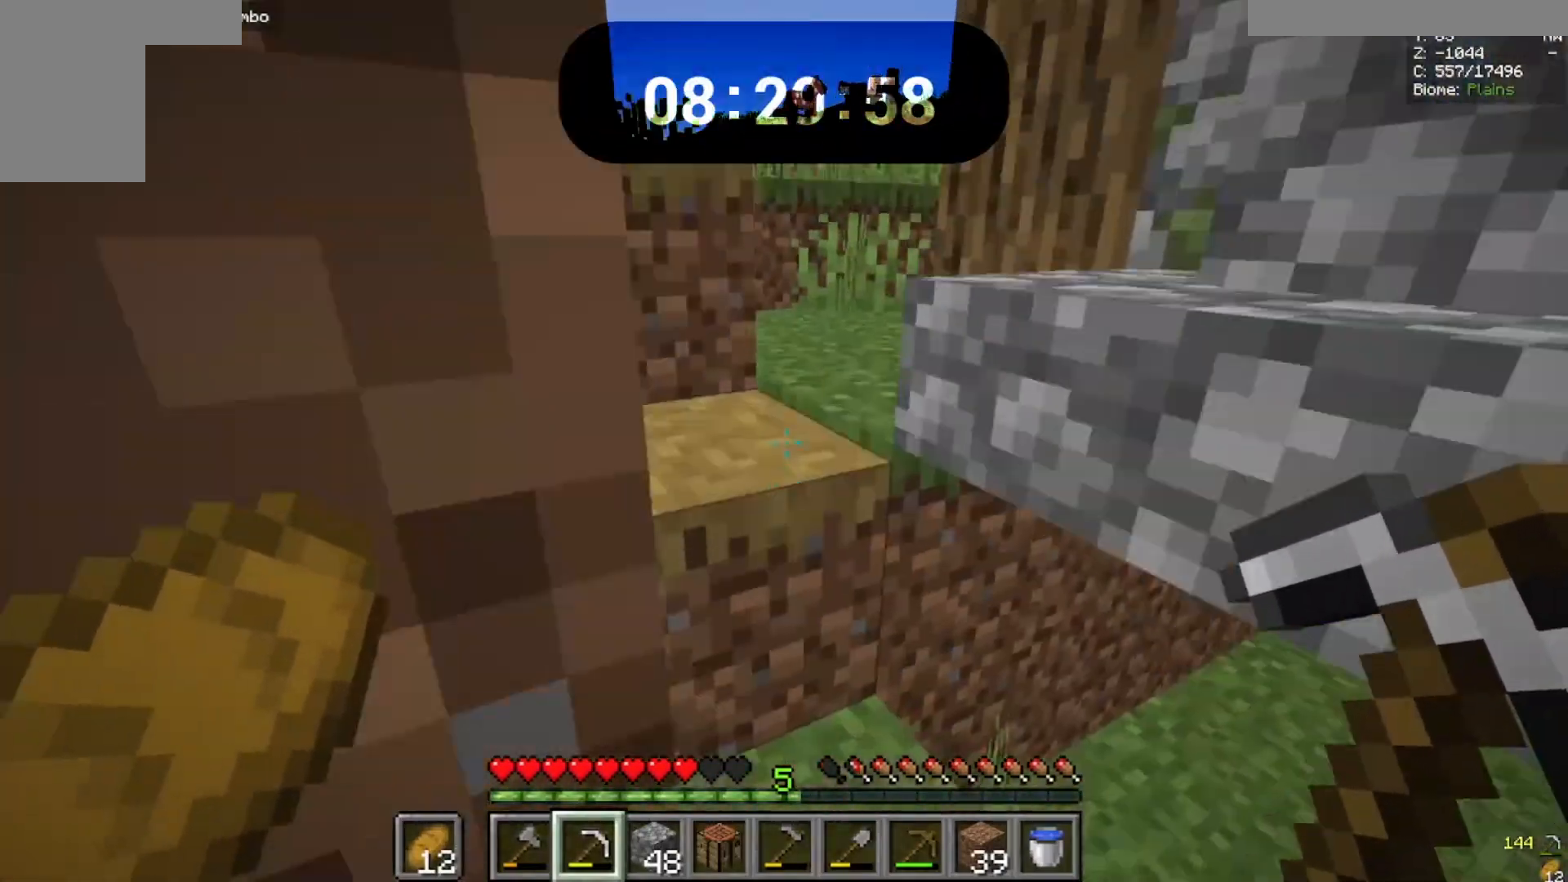
{"keys": ["space", "w"], "mouse": [], "events": []}
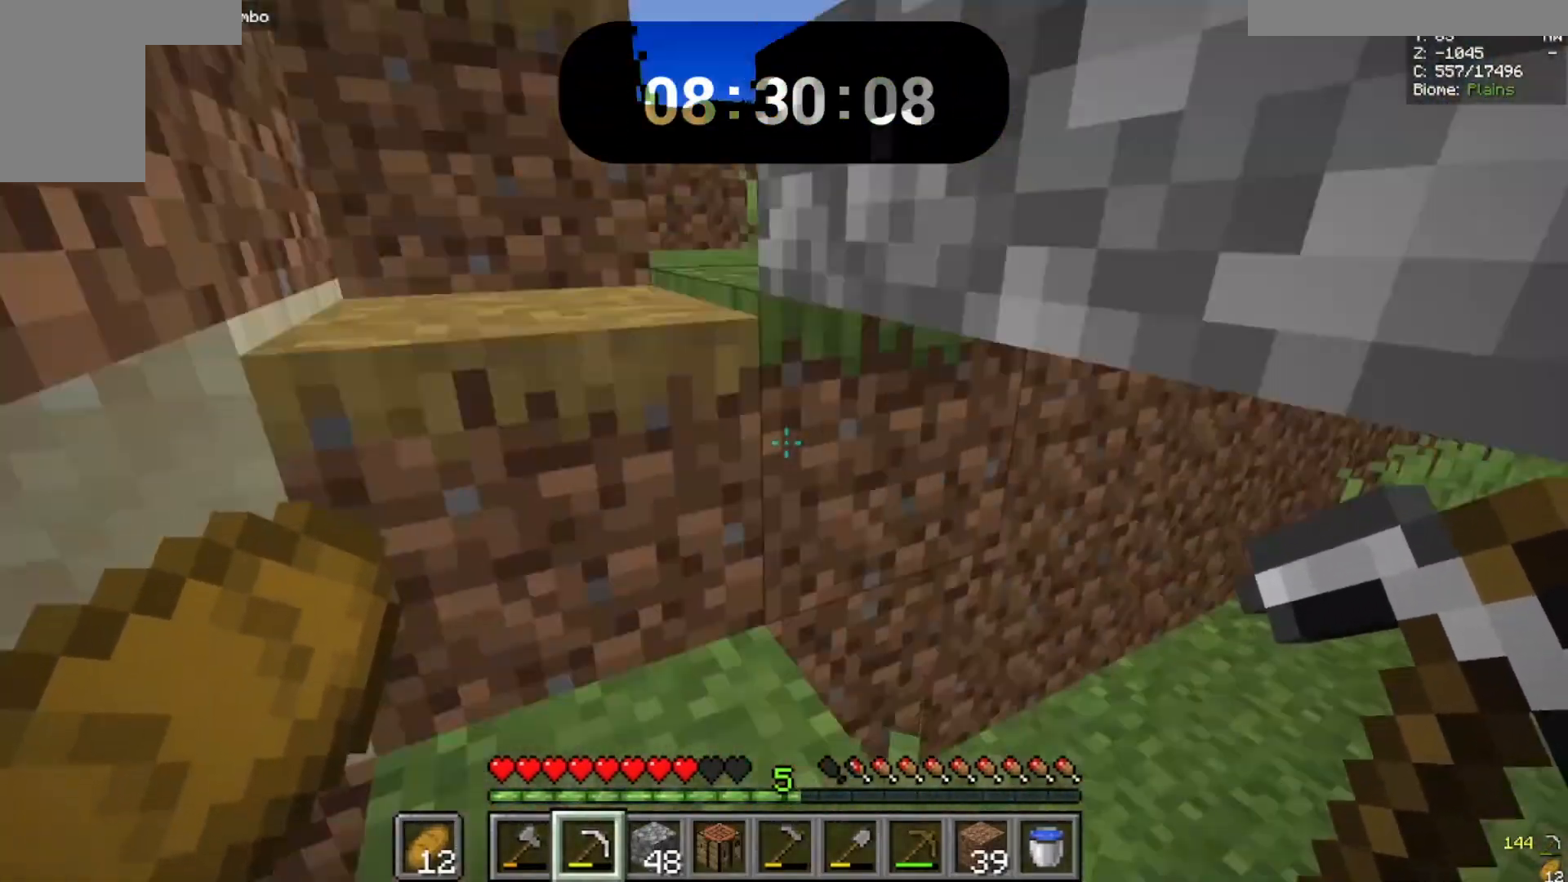
{"keys": ["a", "space", "w"], "mouse": [], "events": [[67, "a", "down"]]}
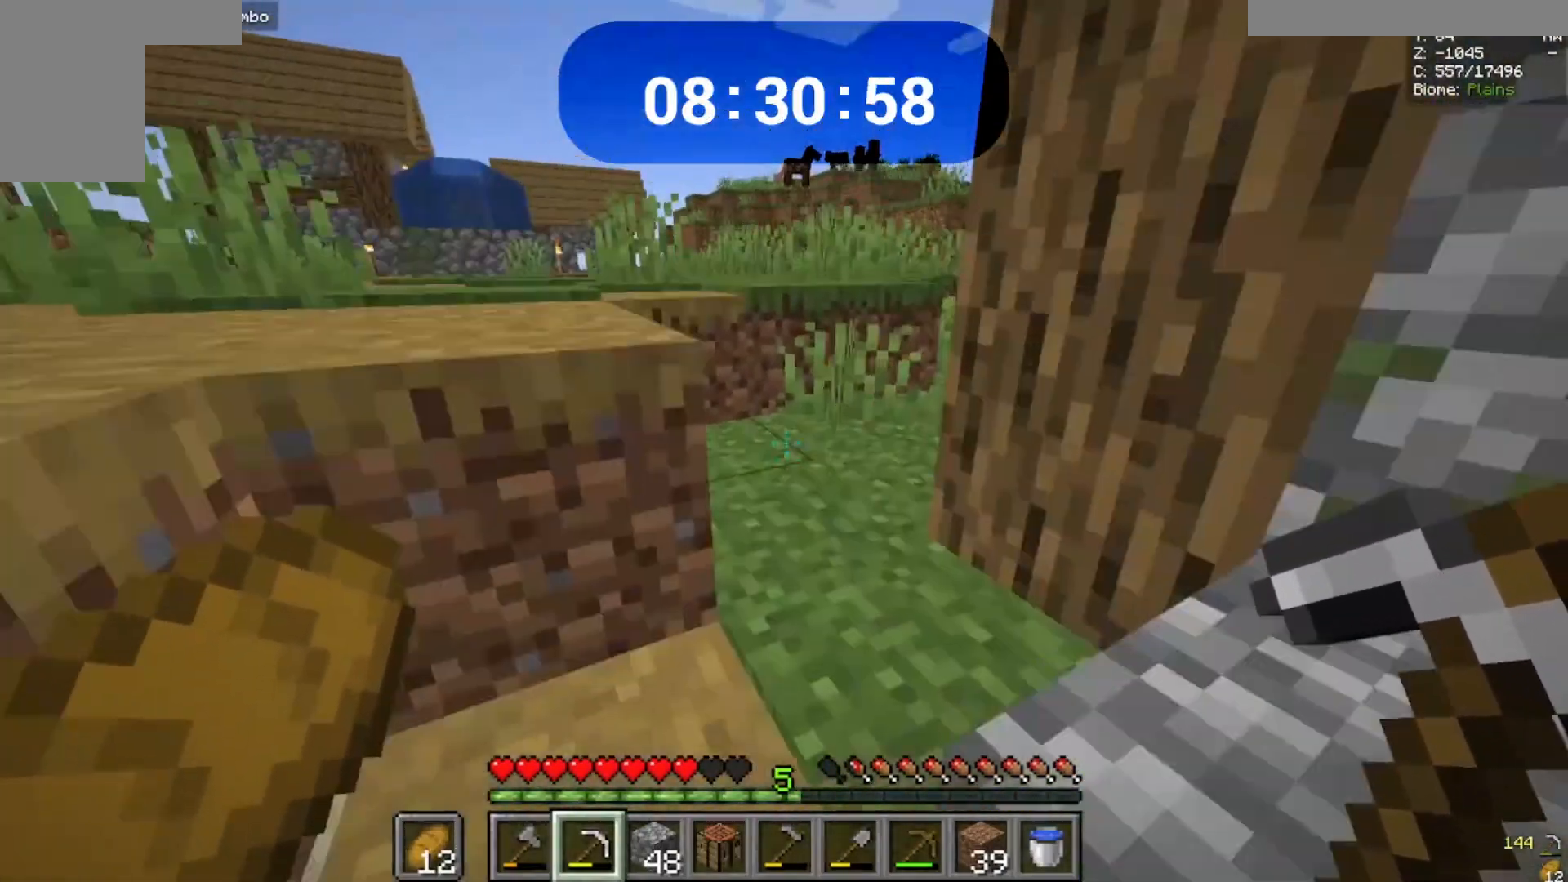
{"keys": ["a", "space", "w"], "mouse": [], "events": []}
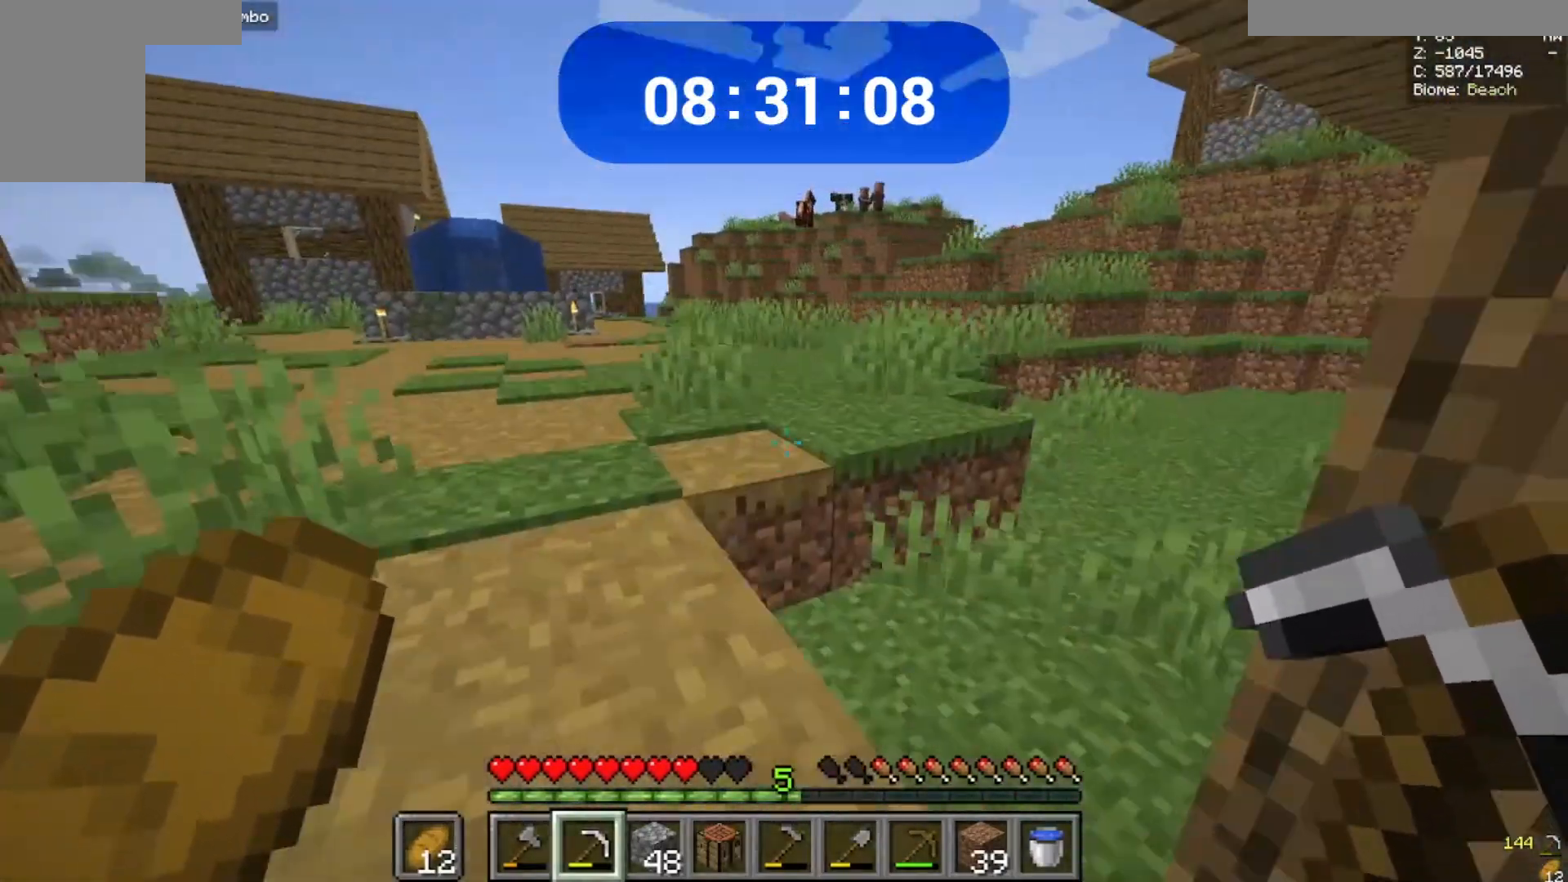
{"keys": ["space", "w"], "mouse": [], "events": [[200, "a", "up"]]}
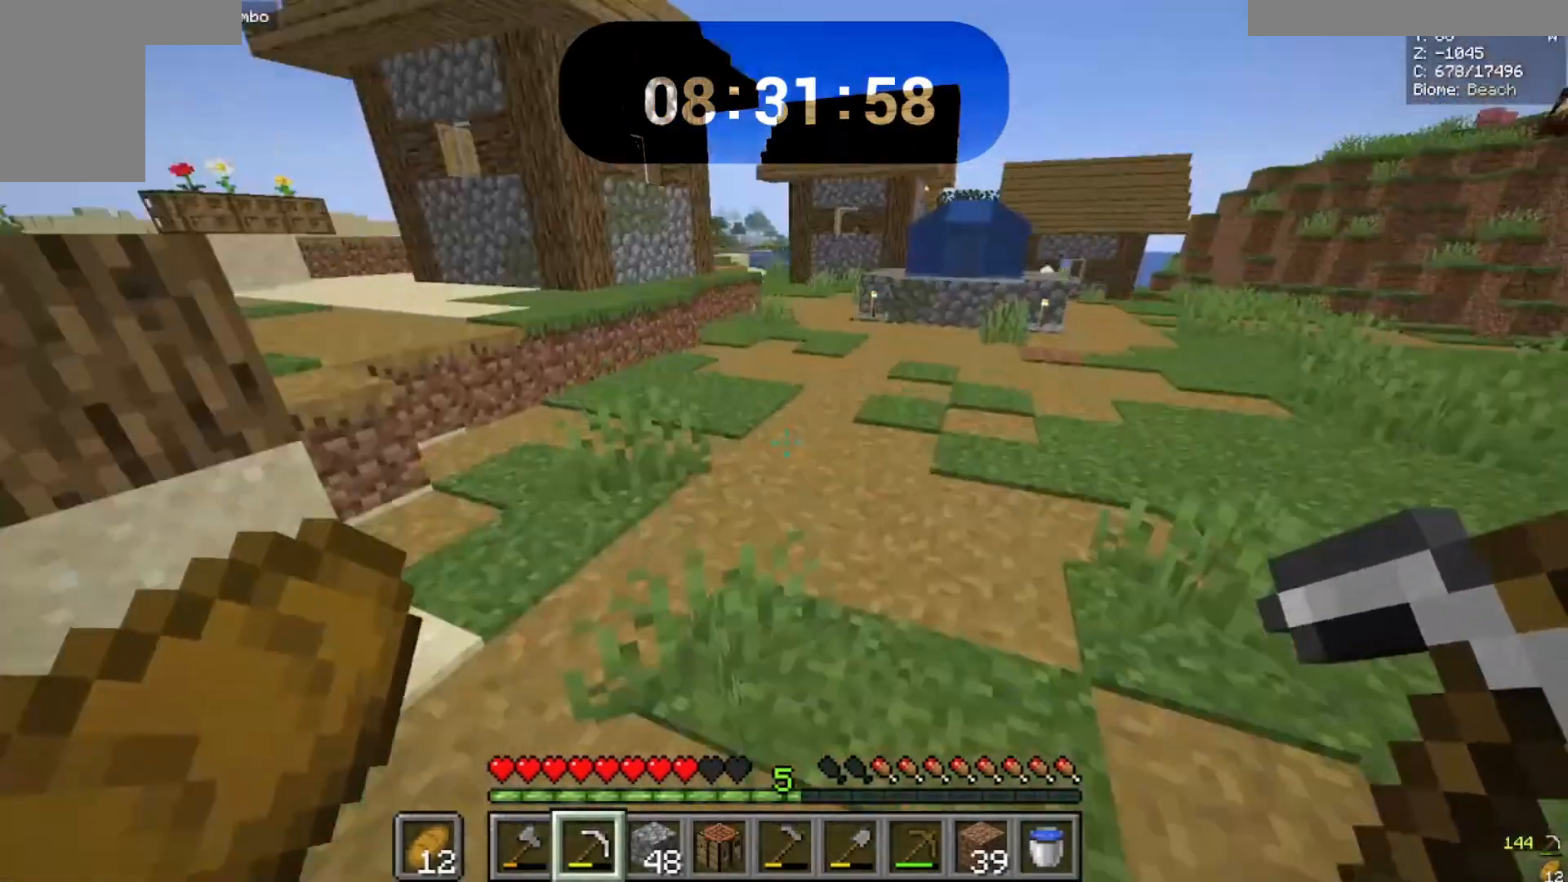
{"keys": ["space", "w"], "mouse": [], "events": []}
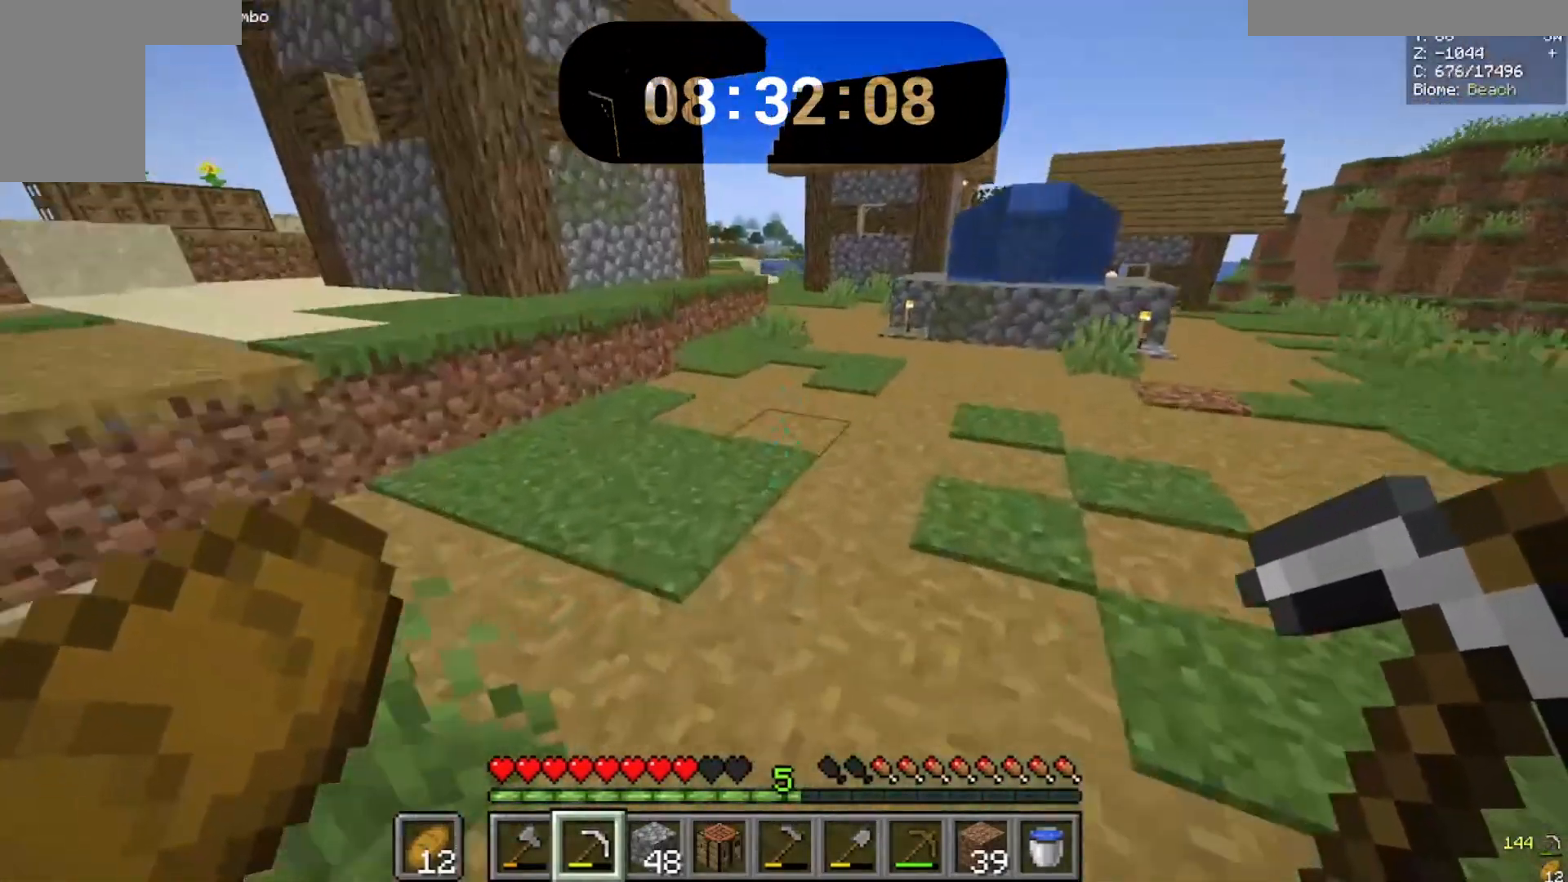
{"keys": ["space", "w"], "mouse": [], "events": []}
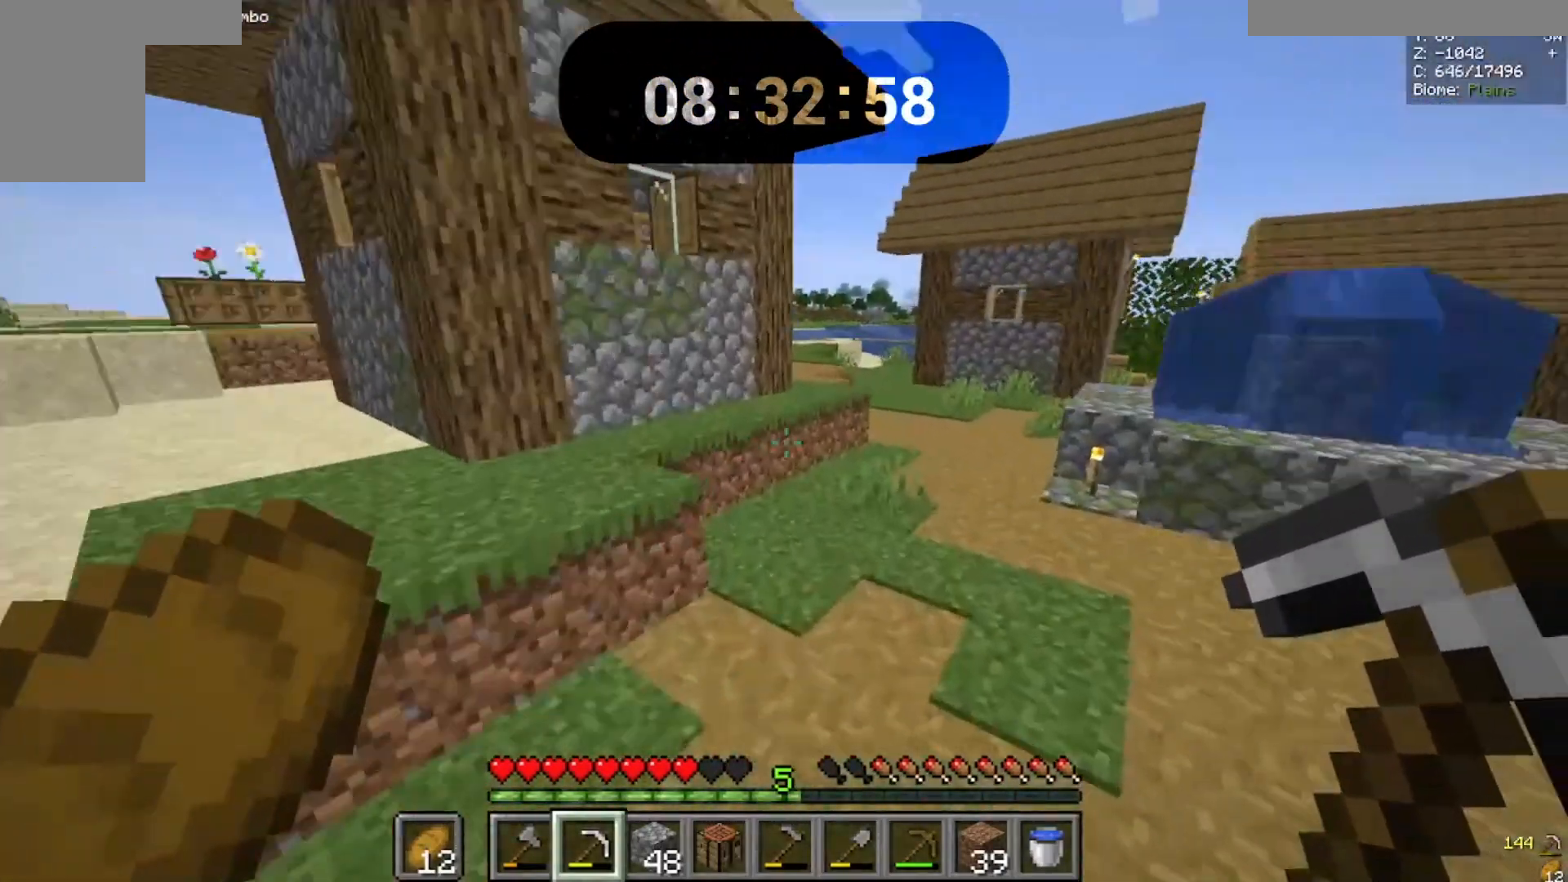
{"keys": ["space", "w"], "mouse": [], "events": []}
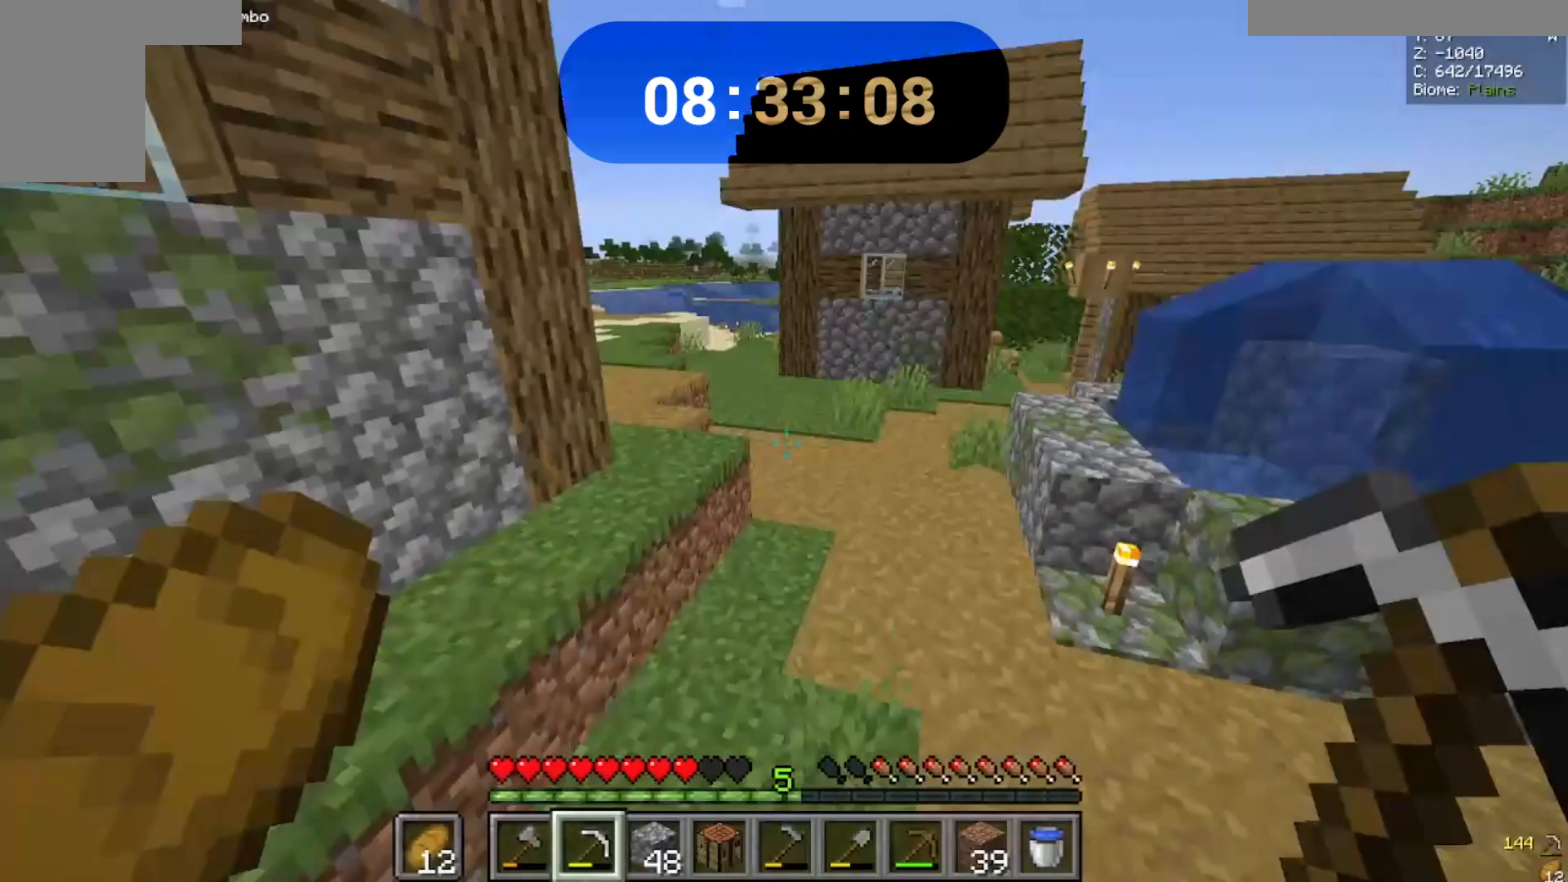
{"keys": ["space", "w"], "mouse": [], "events": []}
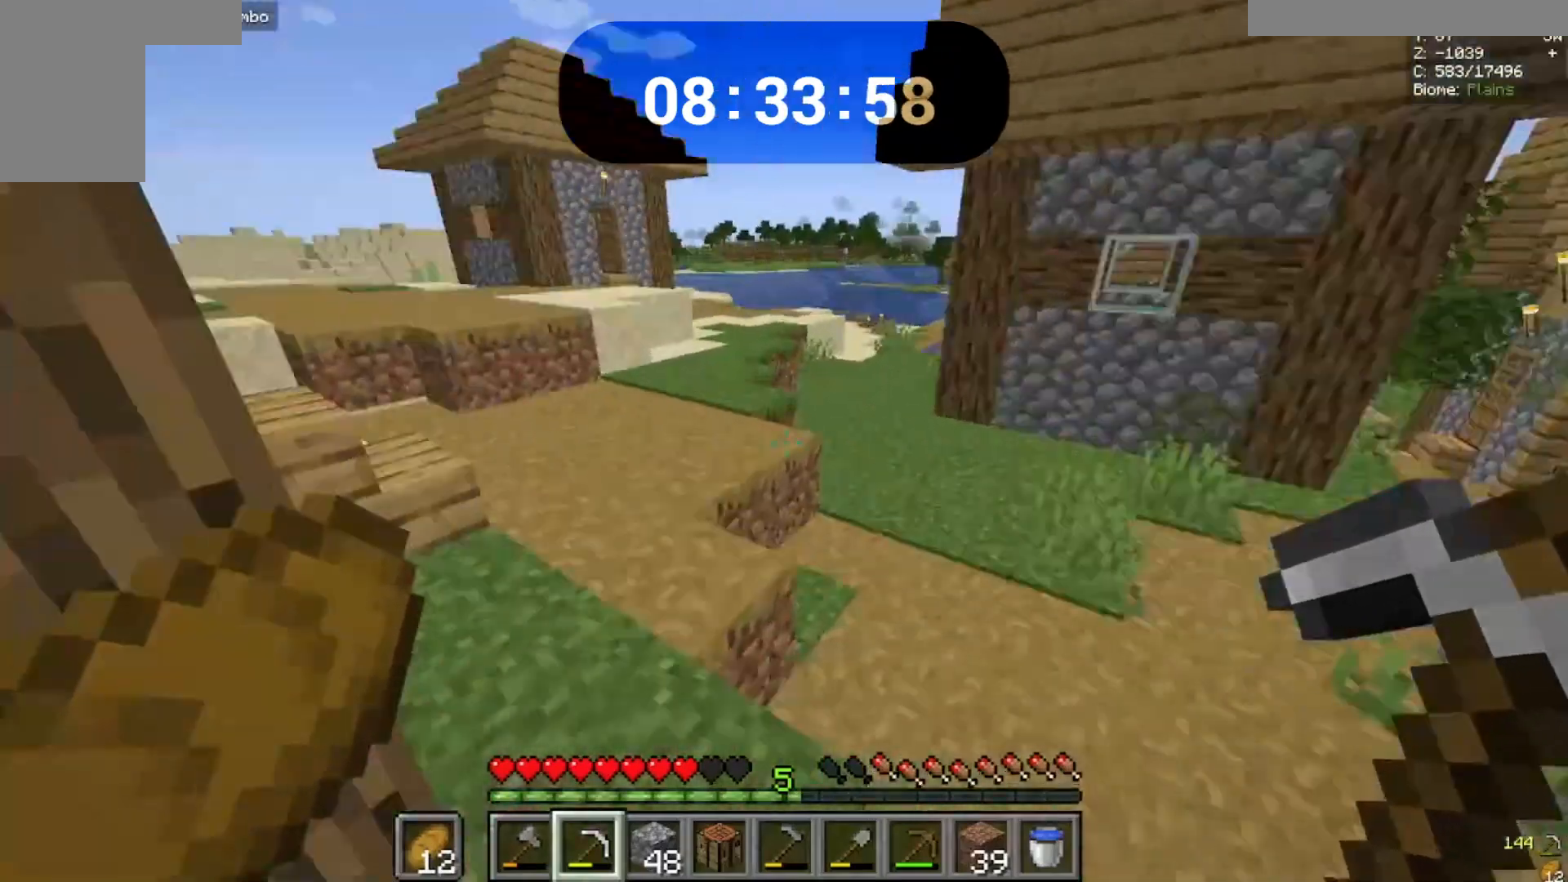
{"keys": ["space", "w"], "mouse": [], "events": []}
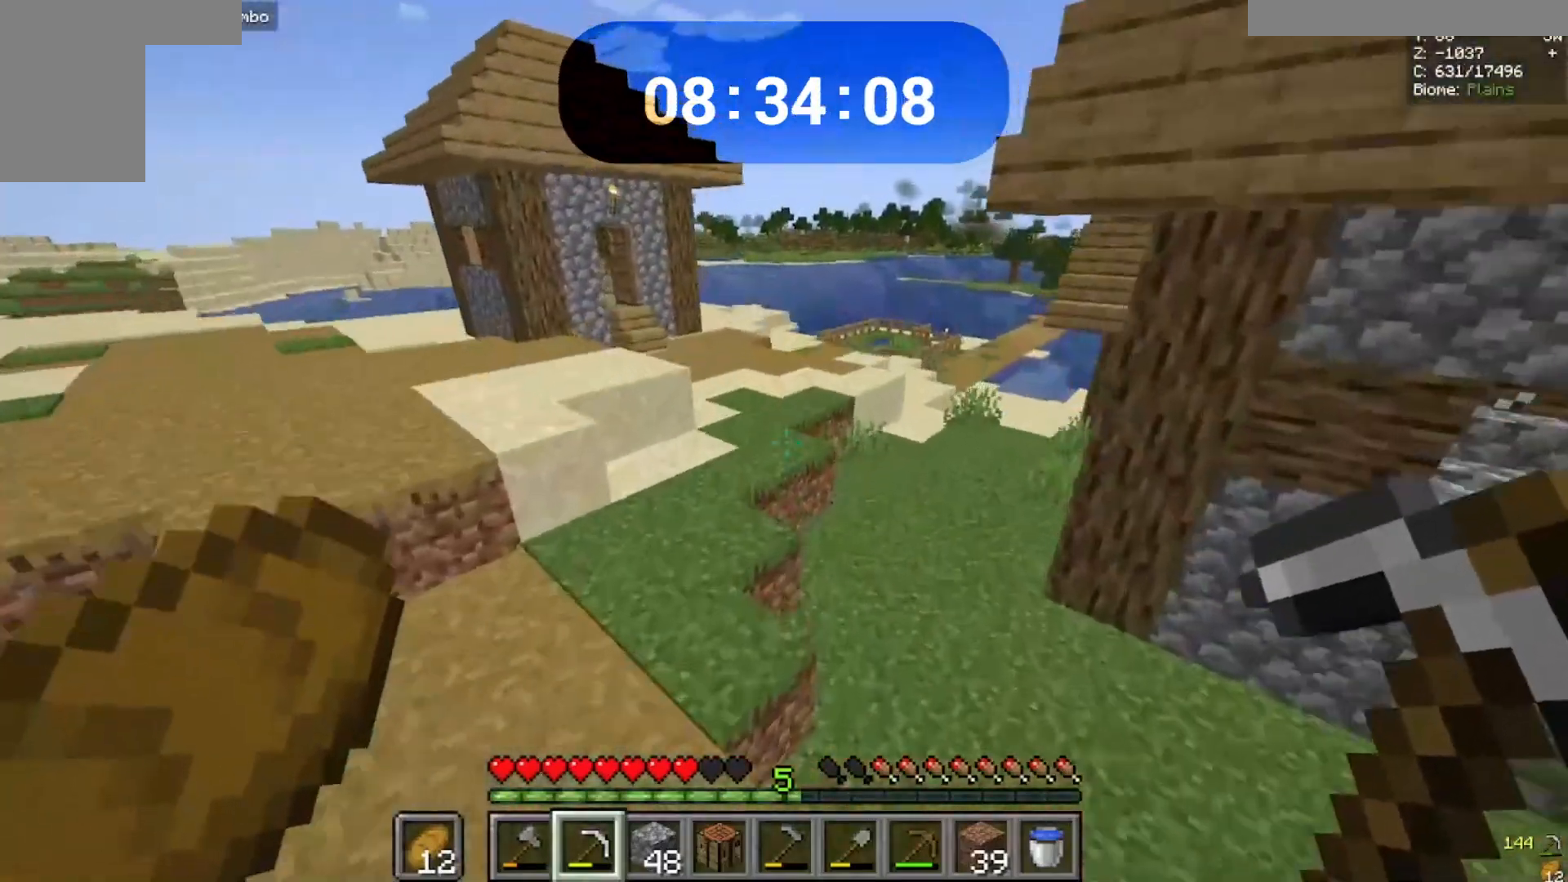
{"keys": ["a", "space", "w"], "mouse": [], "events": [[367, "a", "down"]]}
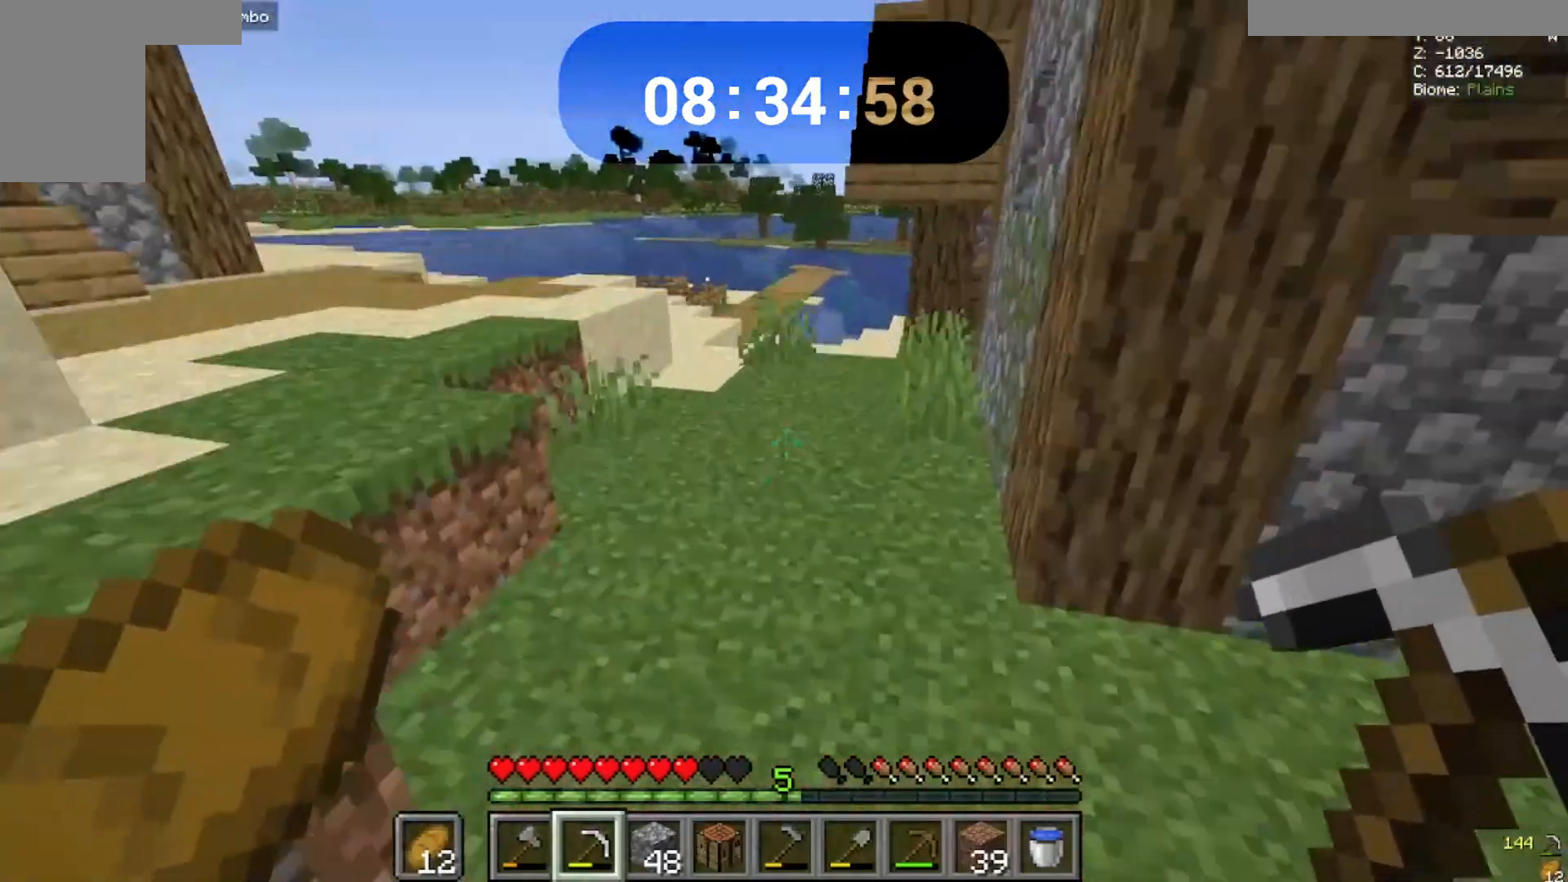
{"keys": ["a", "space", "w"], "mouse": [], "events": []}
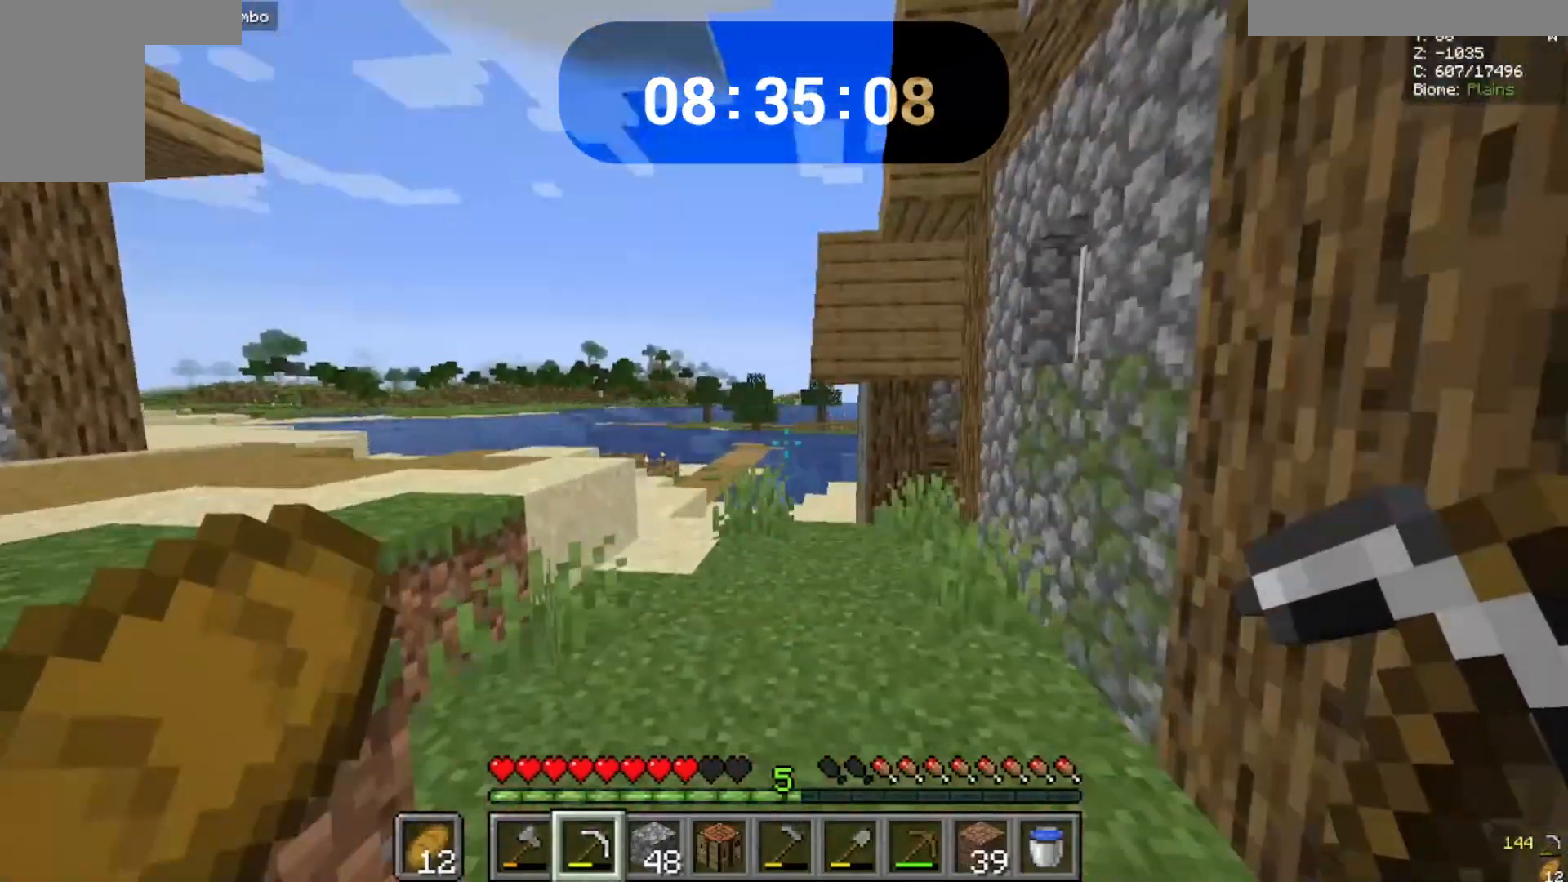
{"keys": ["a", "space", "w"], "mouse": [], "events": [[67, "mouse_left", "down"], [333, "mouse_left", "up"]]}
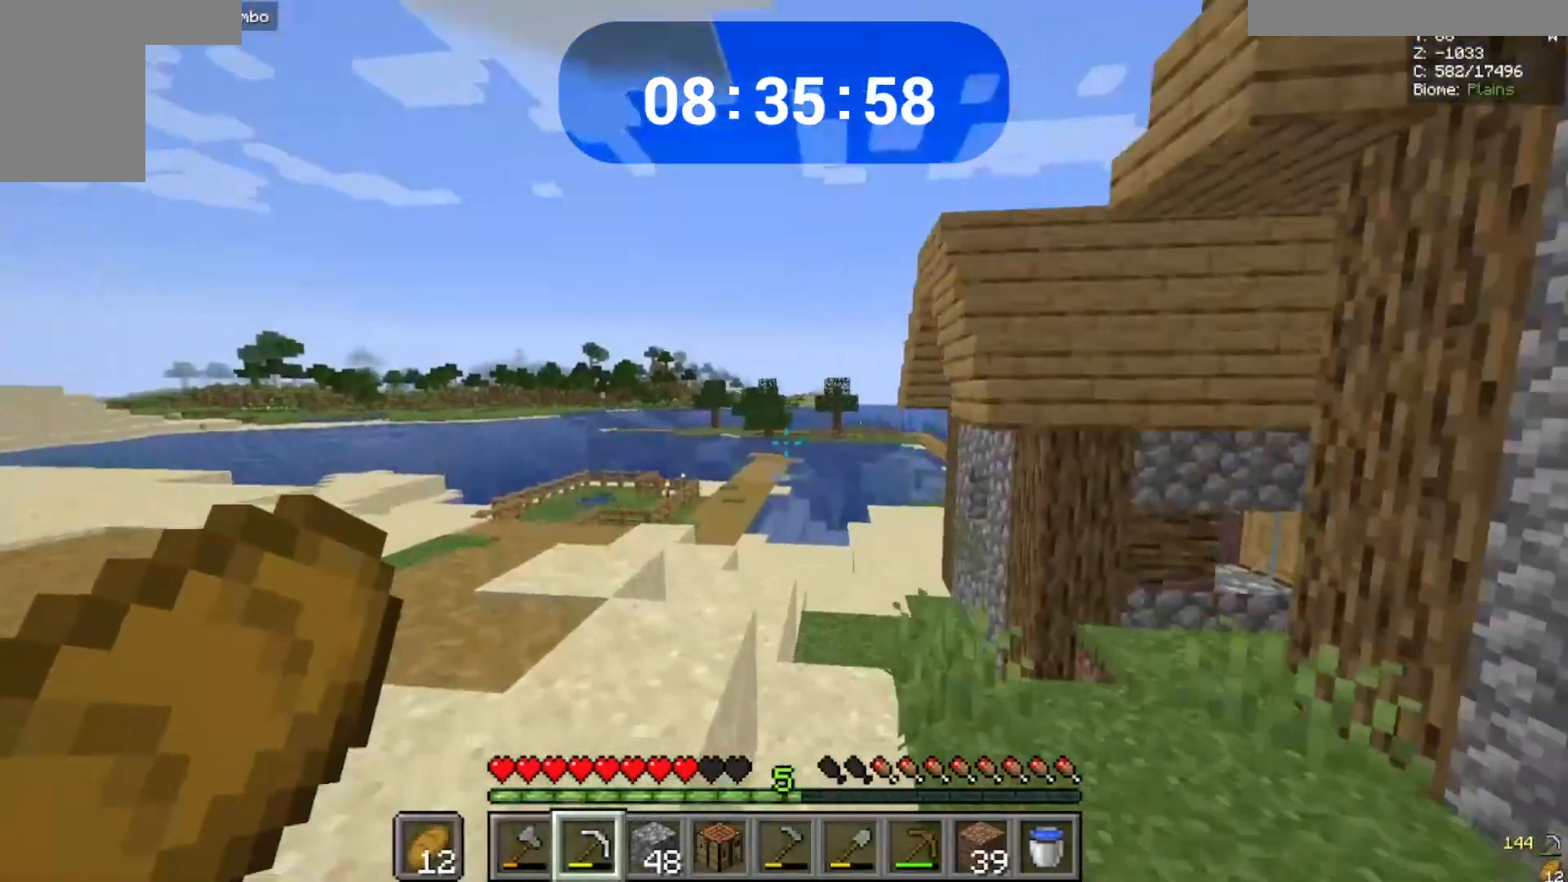
{"keys": ["a", "space", "w"], "mouse": [], "events": []}
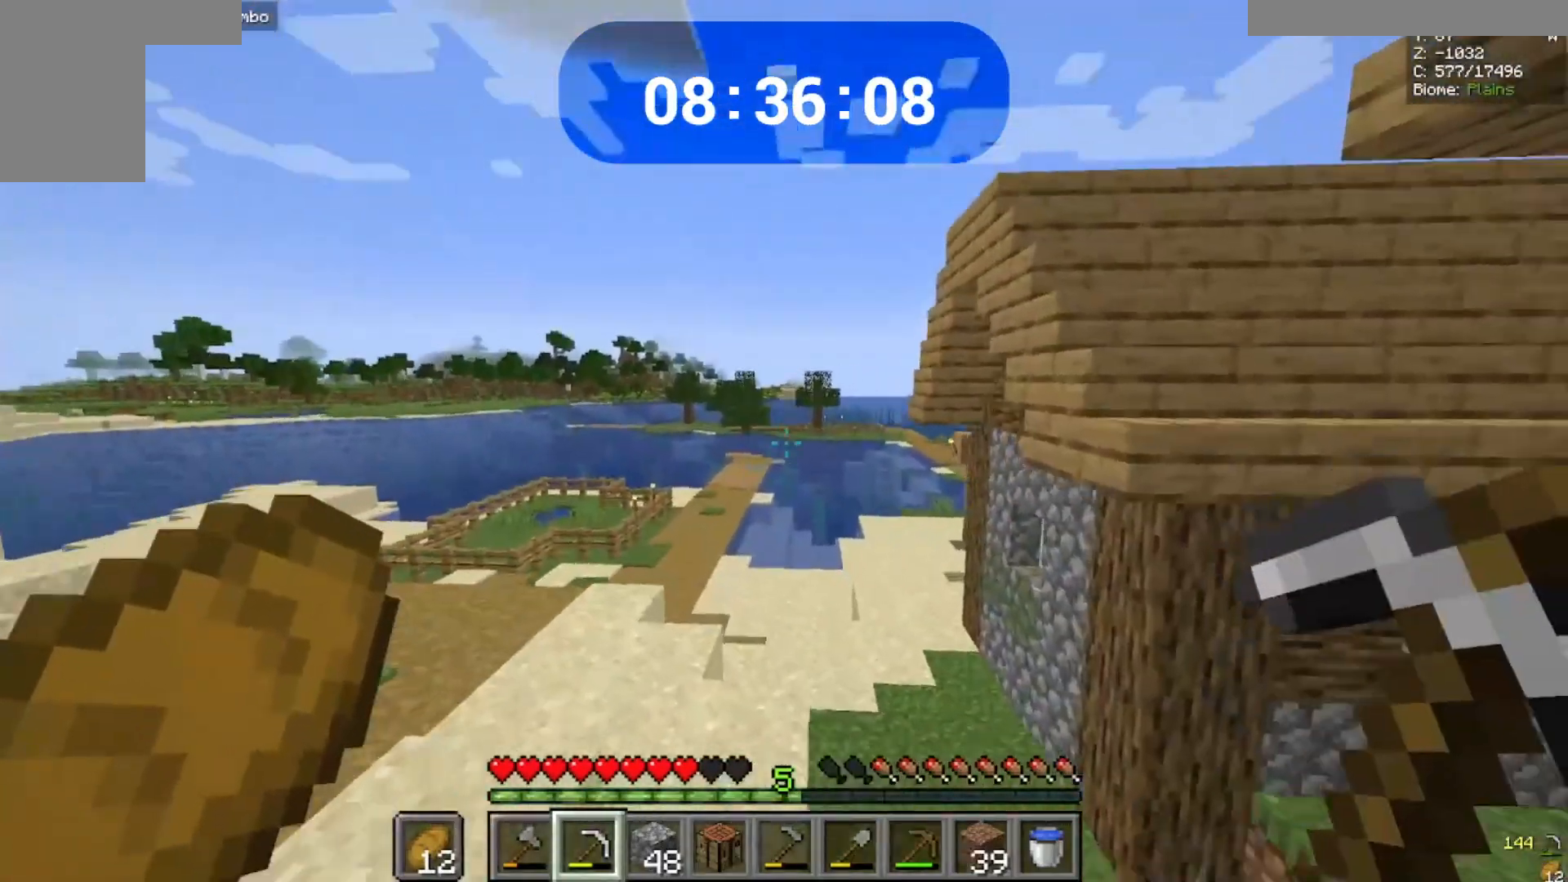
{"keys": ["a", "space", "w"], "mouse": [], "events": []}
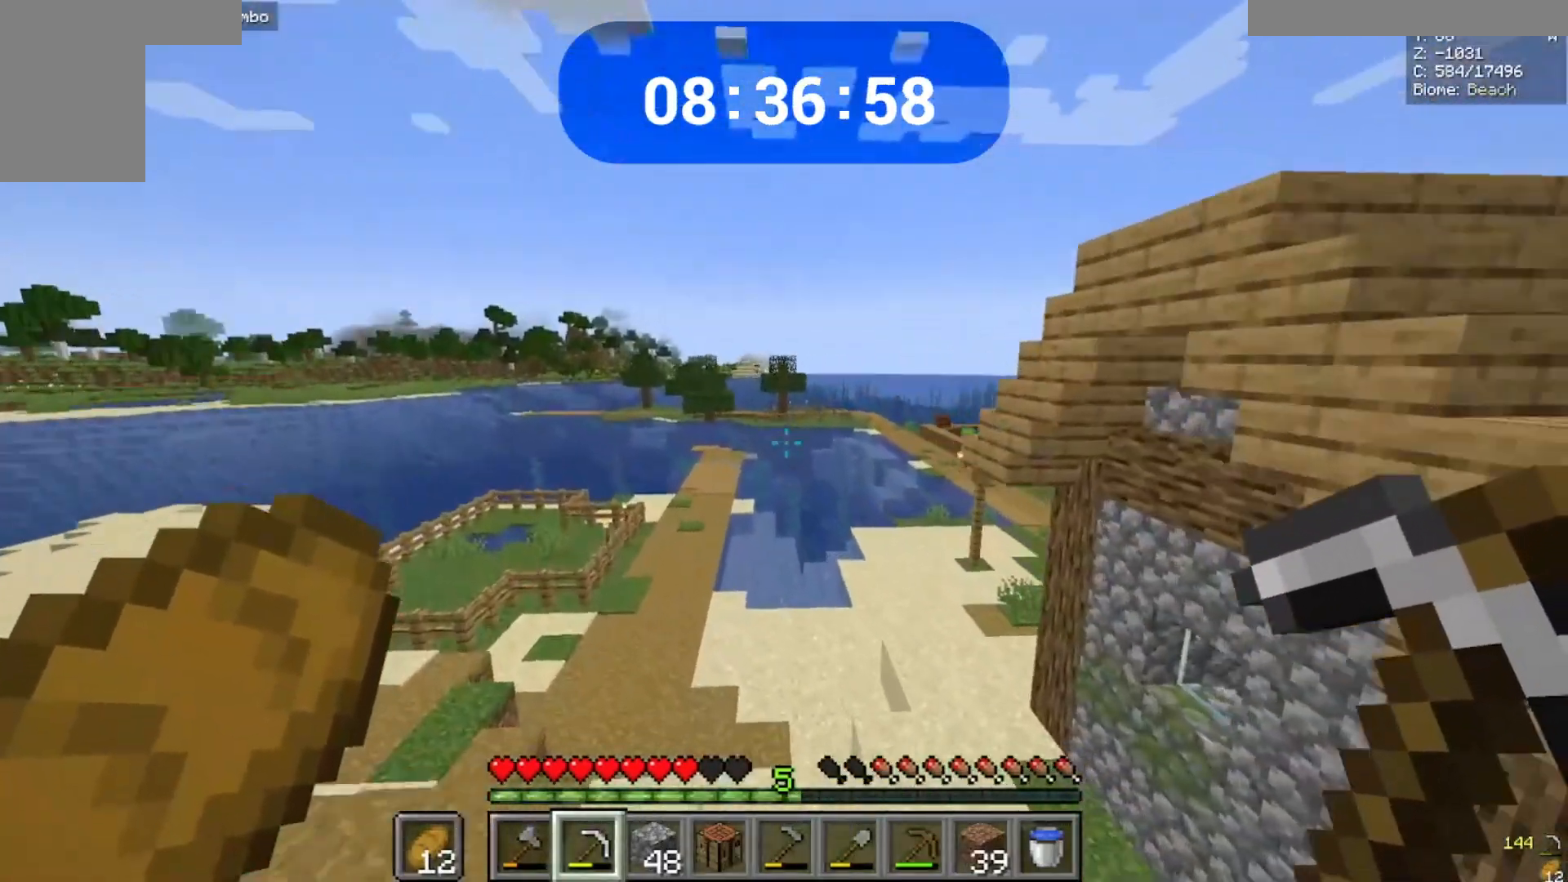
{"keys": ["w"], "mouse": [], "events": [[133, "a", "up"], [433, "space", "up"]]}
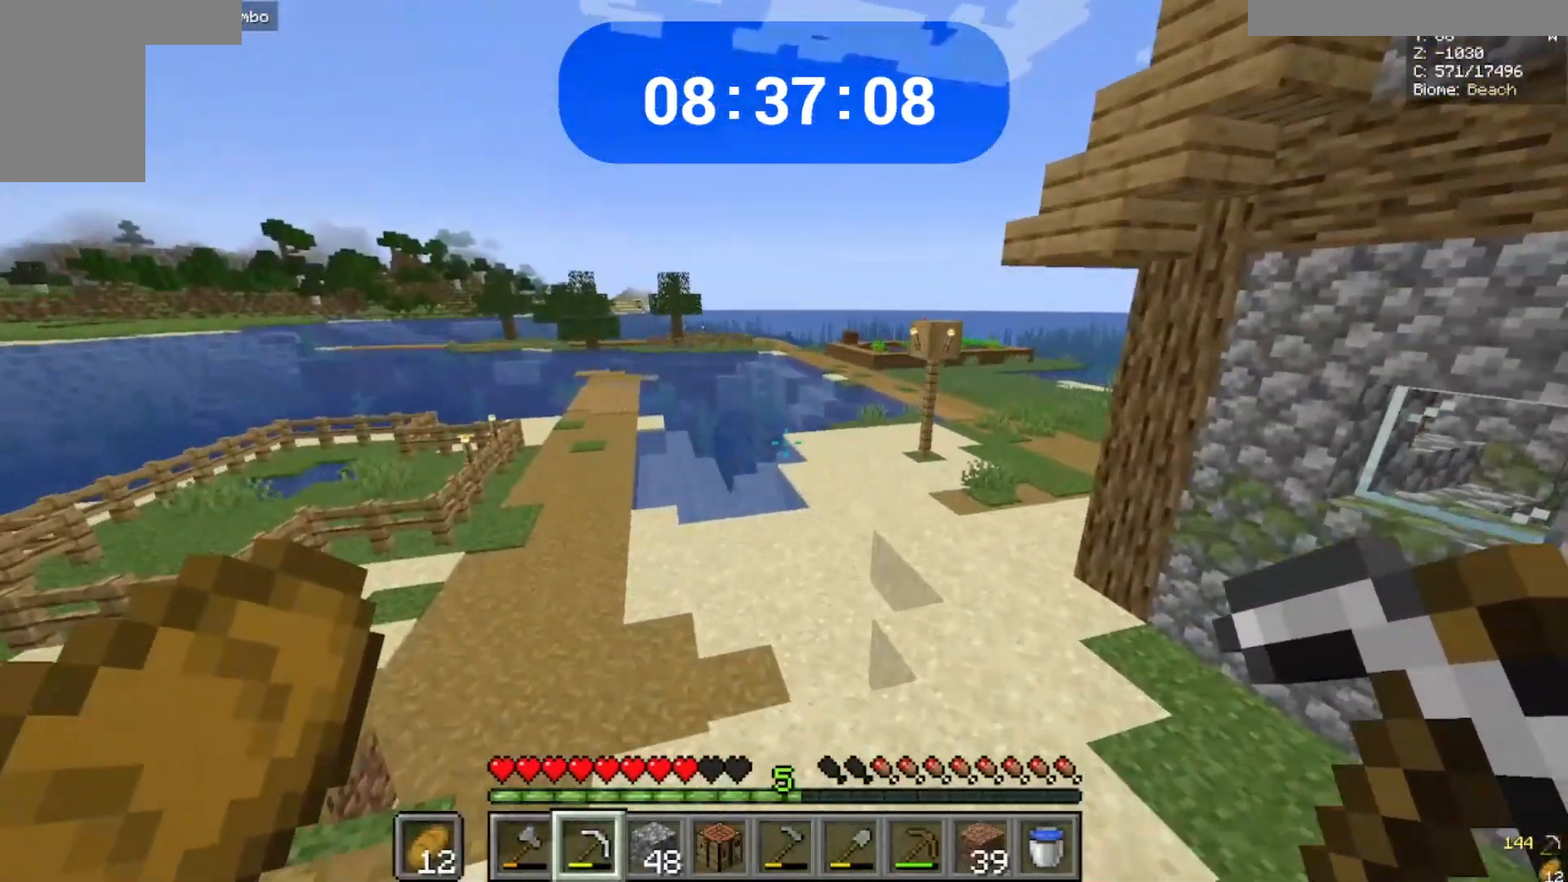
{"keys": ["w"], "mouse": [], "events": [[67, "w", "up"], [133, "w", "down"]]}
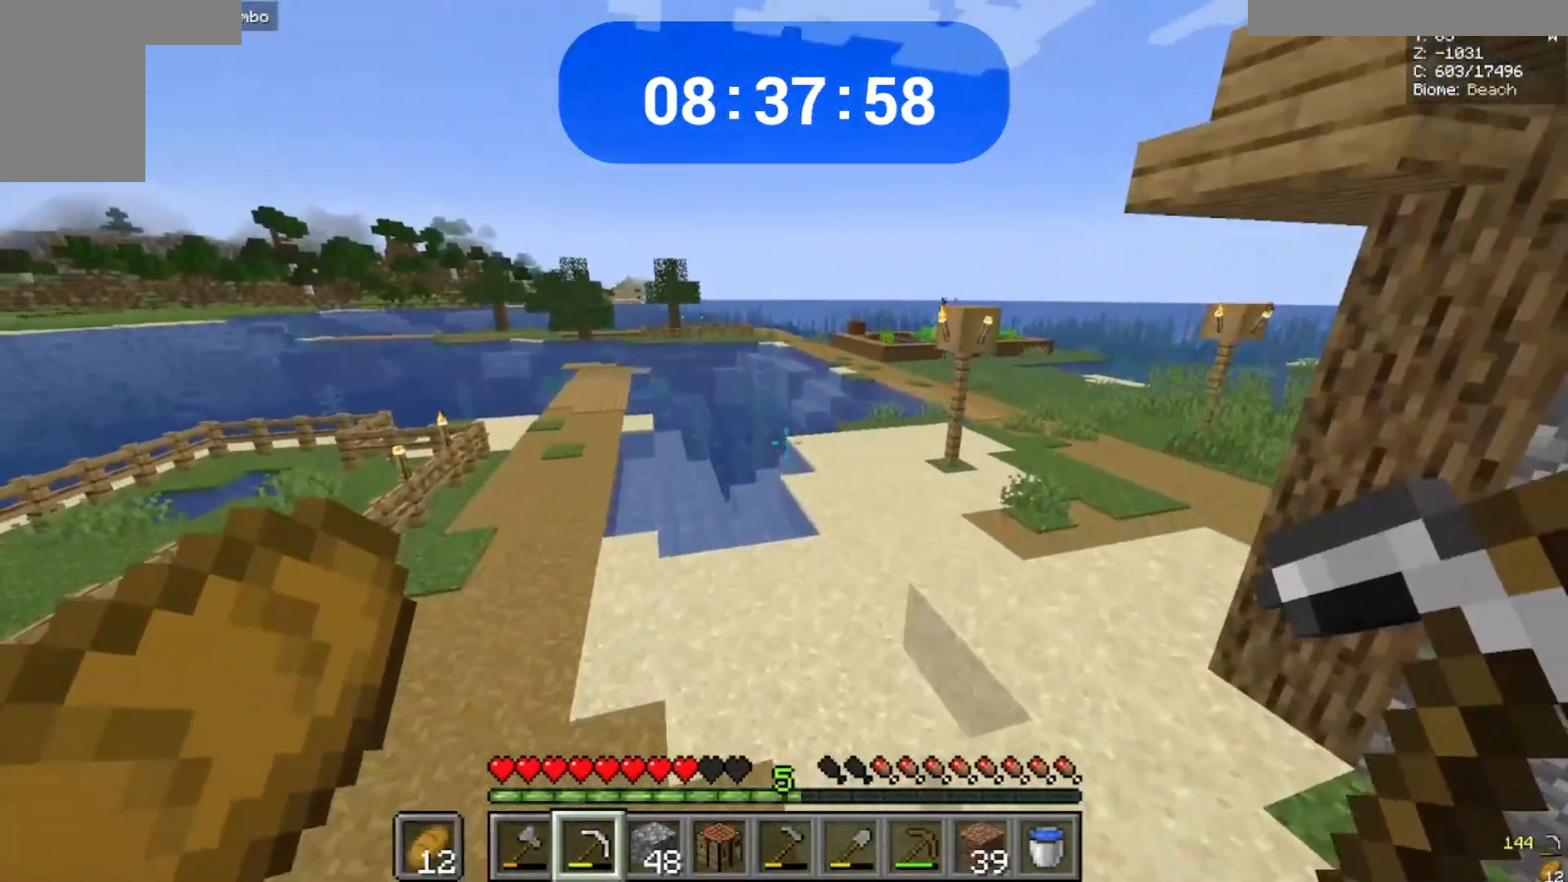
{"keys": ["a", "w"], "mouse": [], "events": [[67, "a", "down"]]}
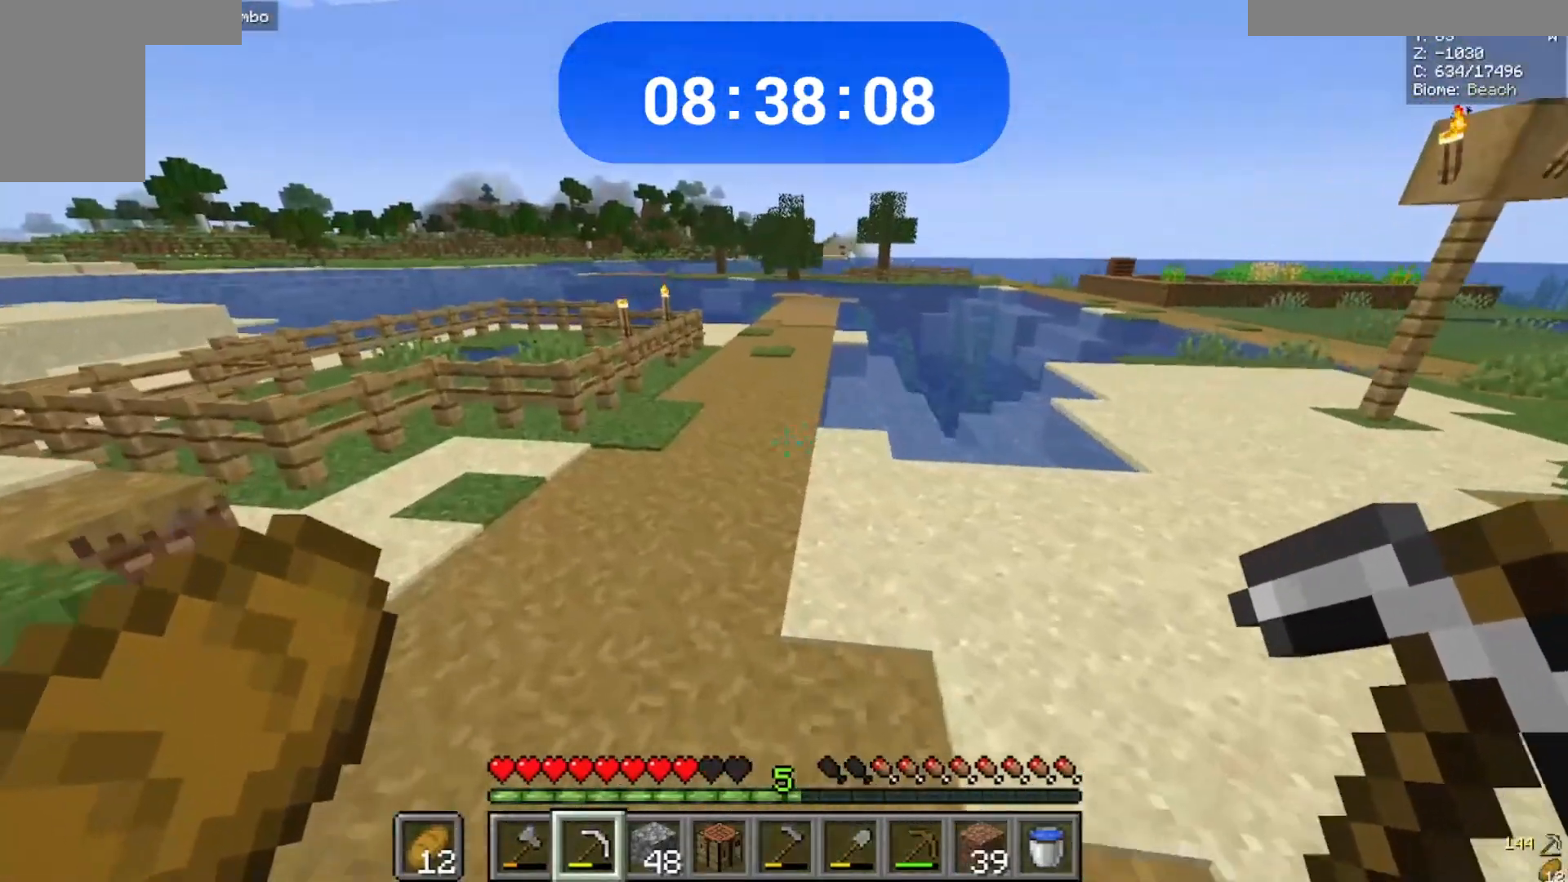
{"keys": ["a", "w"], "mouse": [], "events": []}
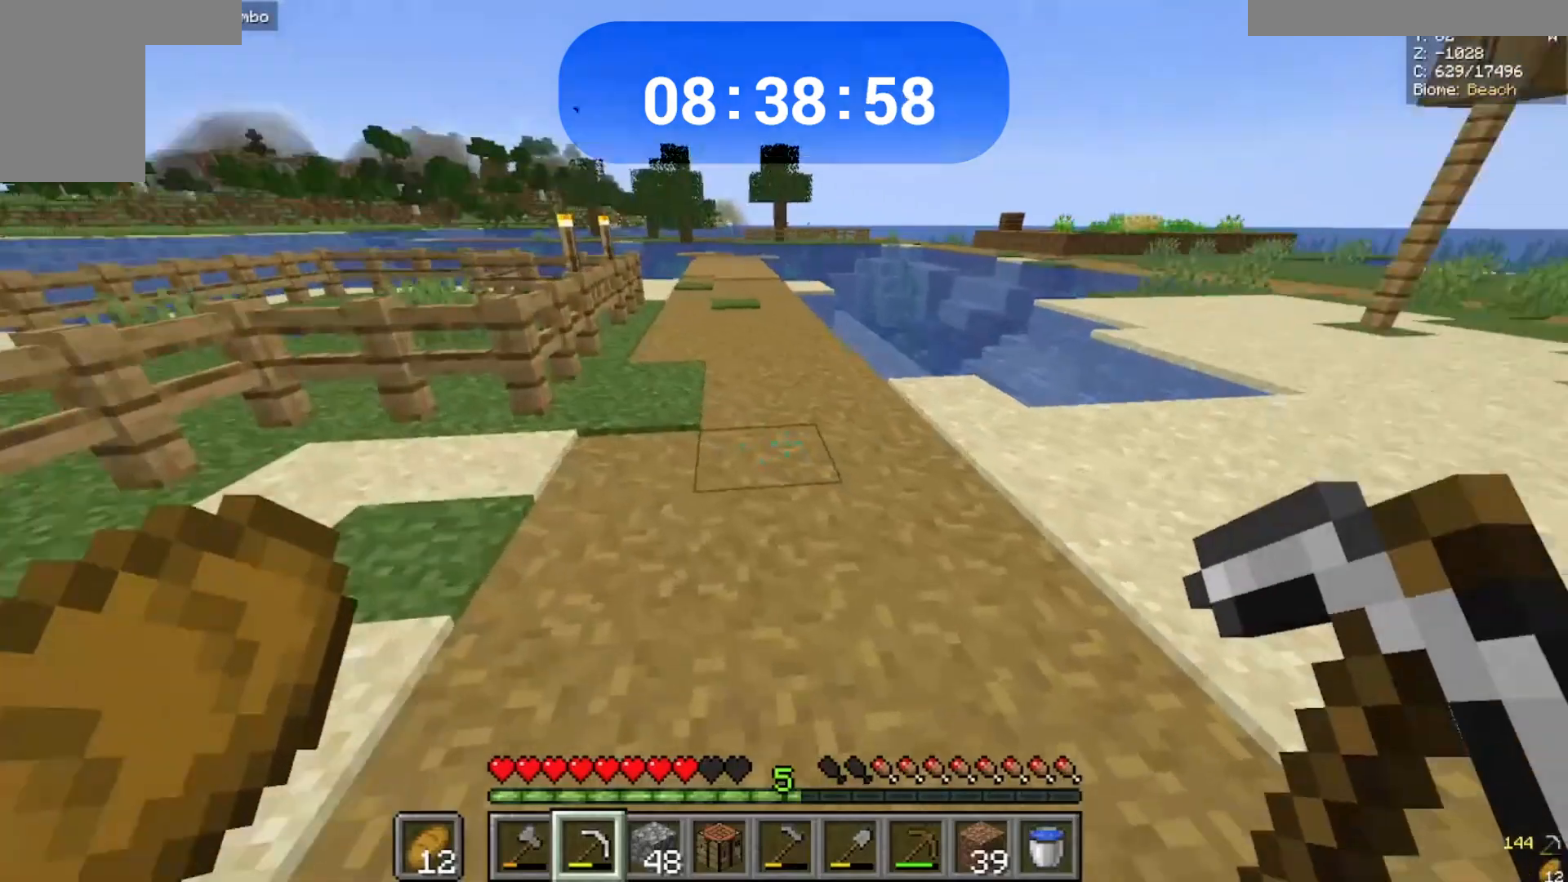
{"keys": ["w"], "mouse": [], "events": [[100, "a", "up"]]}
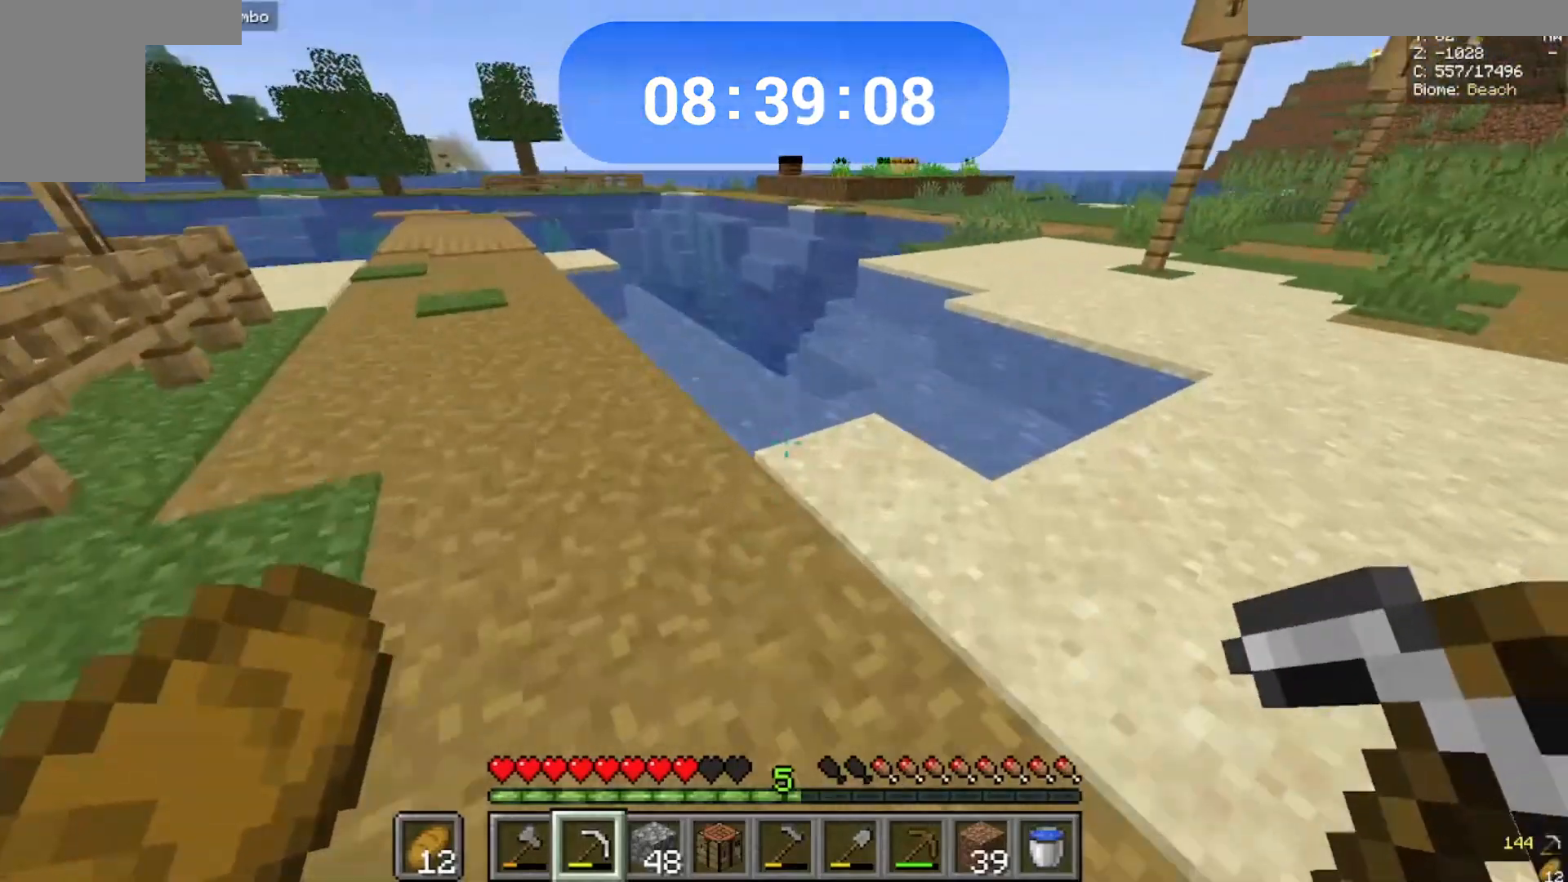
{"keys": ["space", "w"], "mouse": [], "events": [[467, "space", "down"]]}
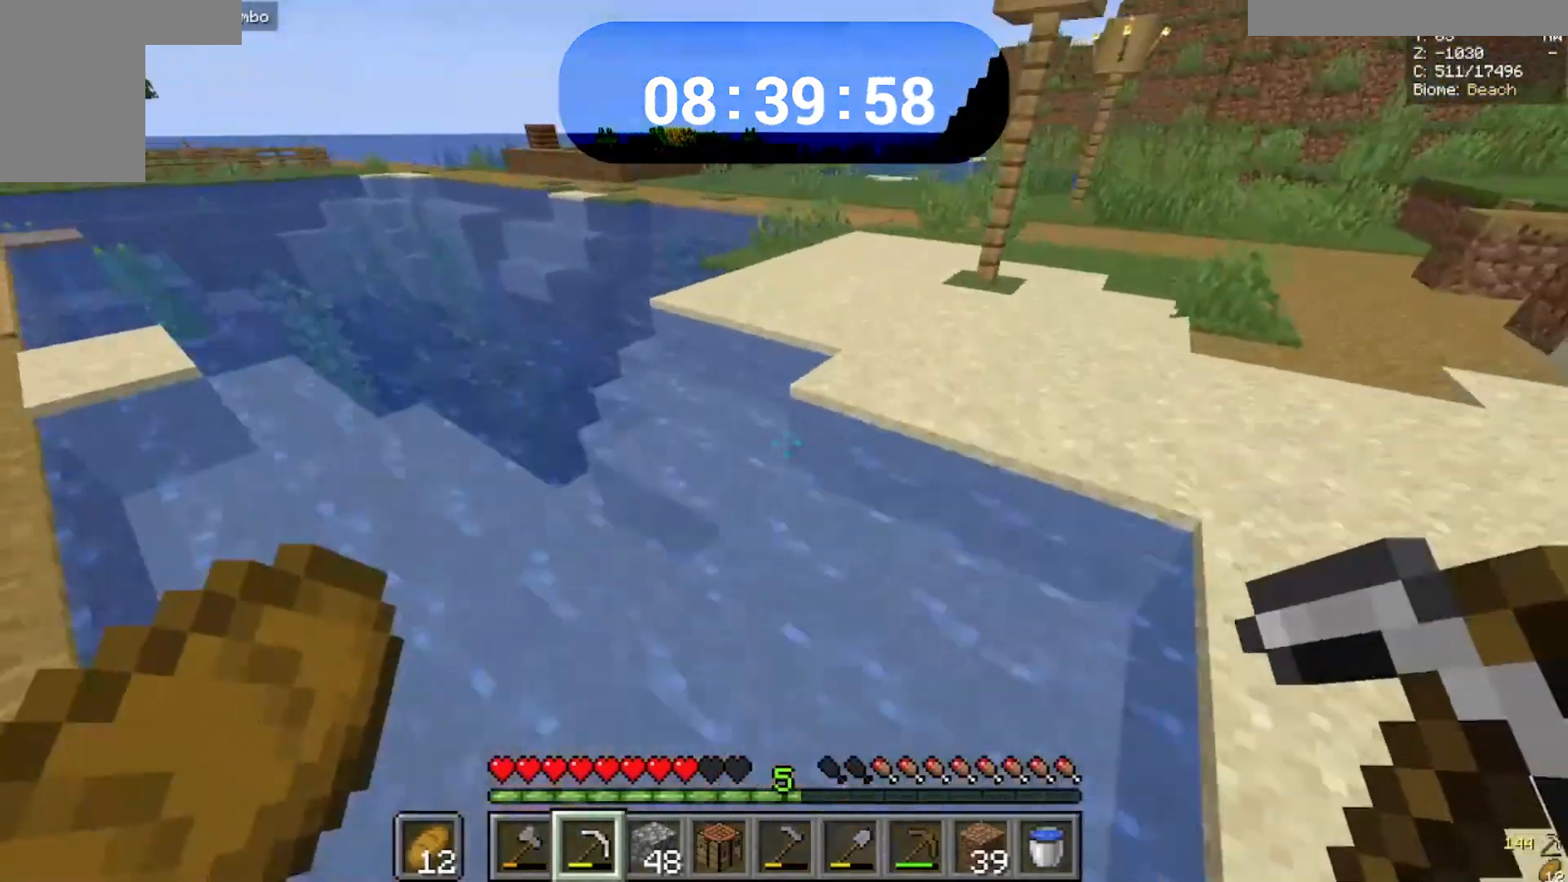
{"keys": ["w"], "mouse": [], "events": [[300, "space", "up"]]}
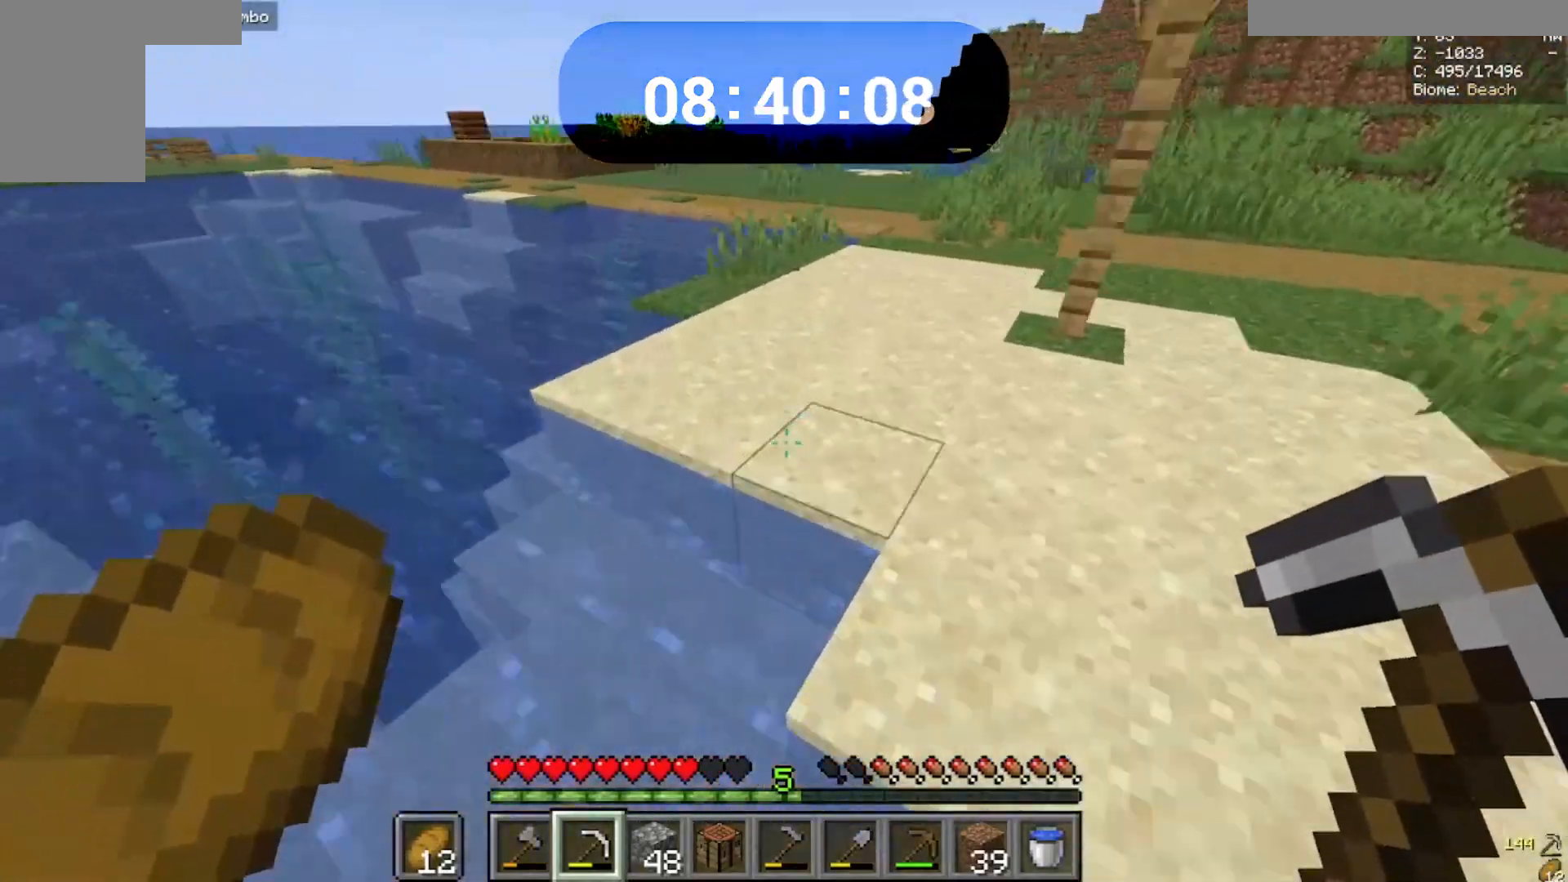
{"keys": ["space", "w"], "mouse": [], "events": [[67, "space", "down"]]}